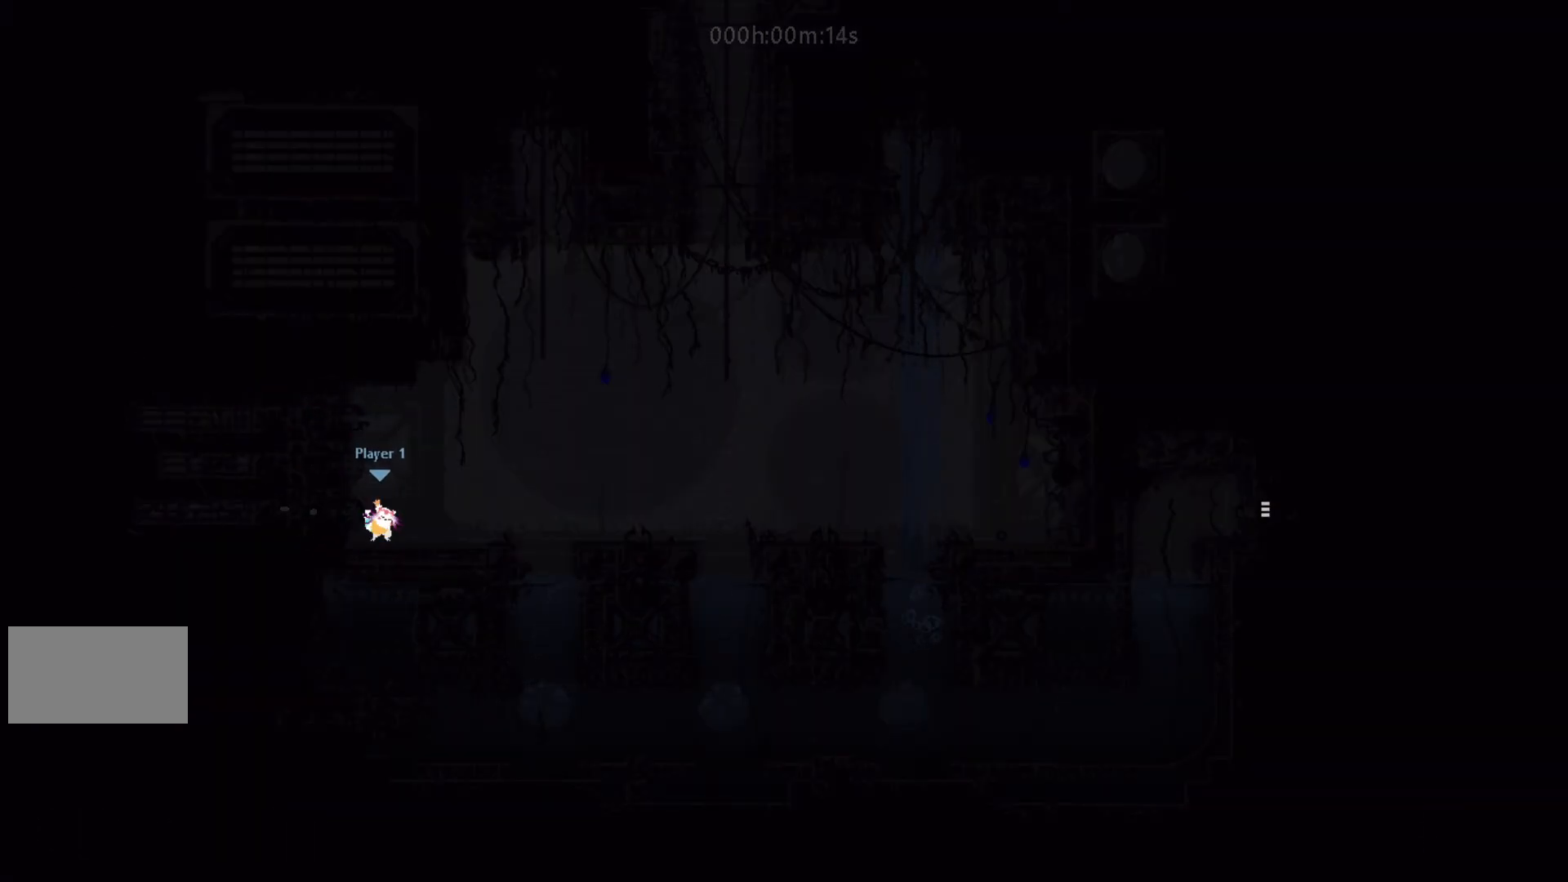
Gameplay with keyboard and mouse; each line is a JSON object with the keys held at the frame after it. "events" lists presses ("down") and releases ("up") of "down", "g", "j", "left", "right", "t" and "up" between this image and that frame as [ms after this image, input, new state], when the widget could be followed in between. No other keys are recorded. Mouse buttons are not recorded. Not read: mouse_move.
{"keys": ["right"], "events": [[217, "right", "down"]]}
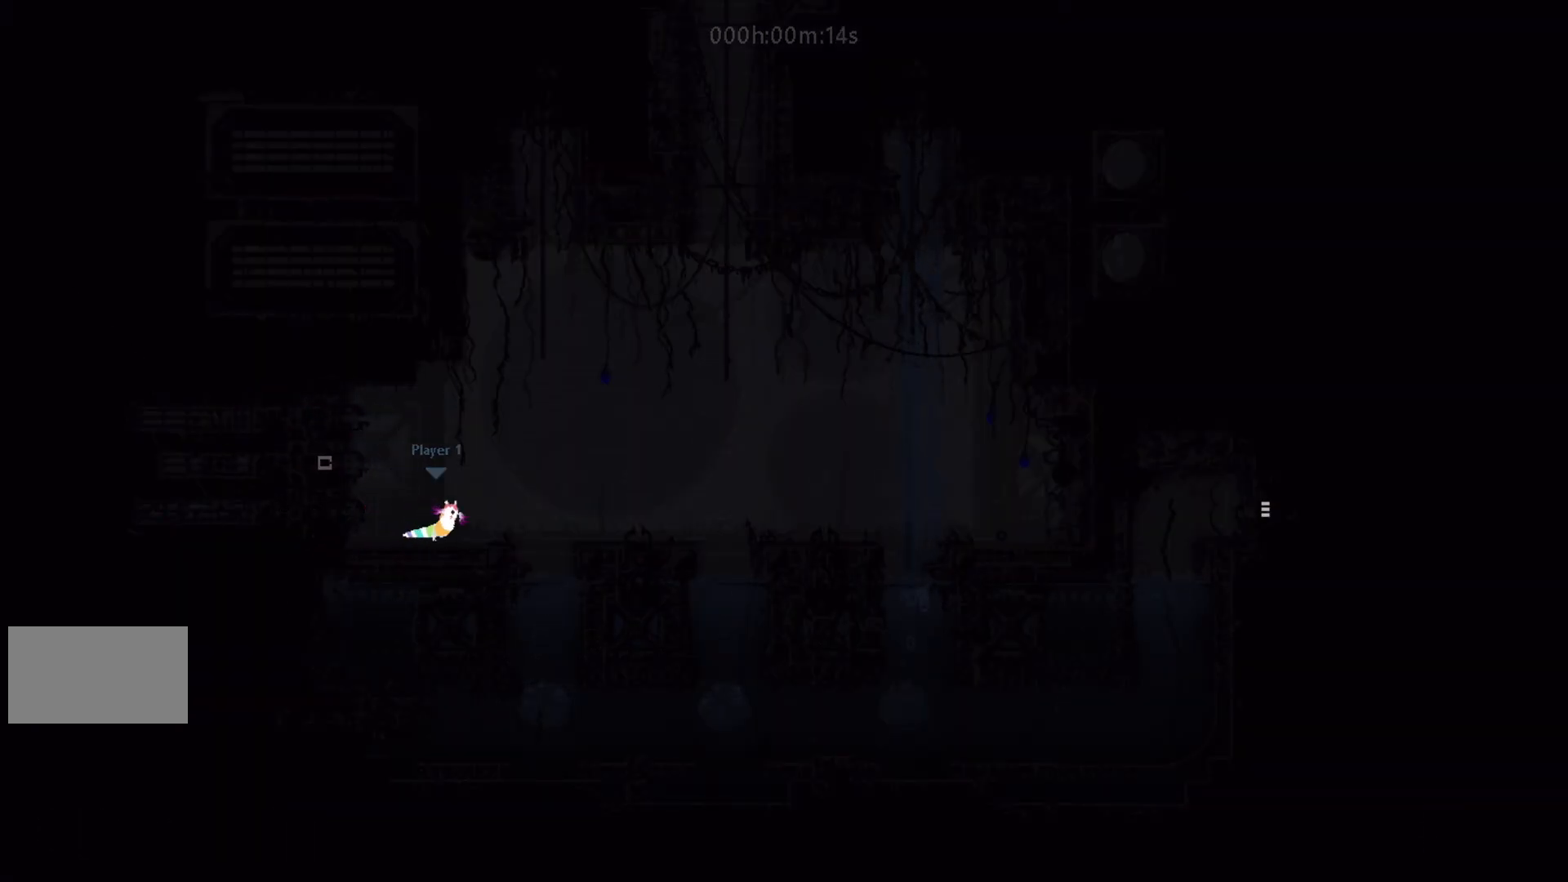
{"keys": ["right"], "events": [[33, "right", "up"], [50, "left", "down"], [100, "j", "down"], [133, "left", "up"], [150, "right", "down"], [250, "j", "up"]]}
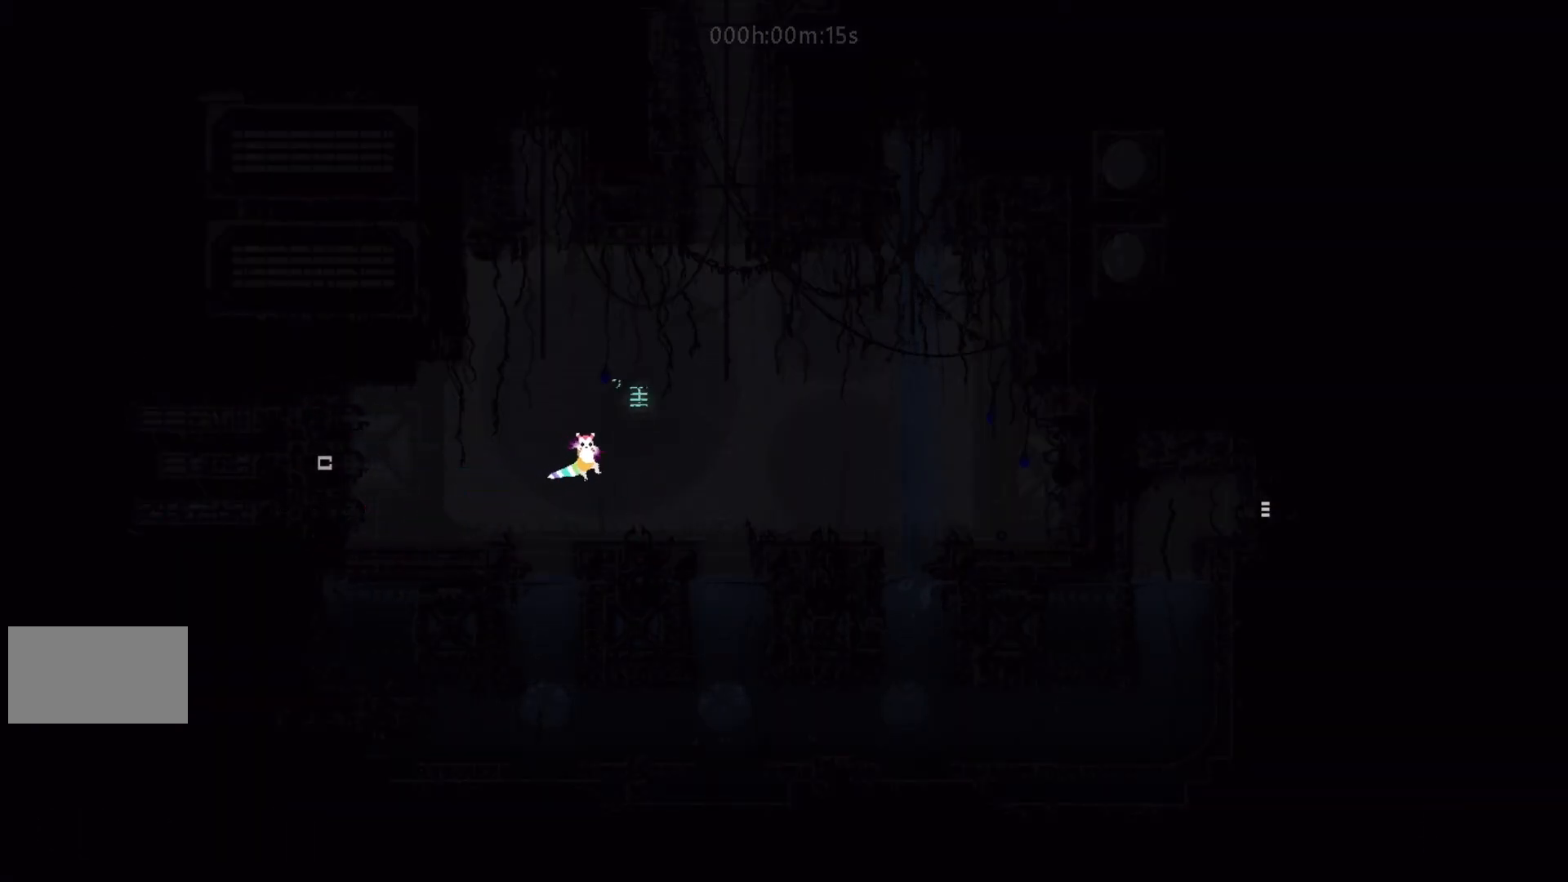
{"keys": ["left"], "events": [[33, "up", "down"], [50, "right", "up"], [83, "left", "down"], [150, "up", "up"], [167, "left", "up"], [433, "left", "down"]]}
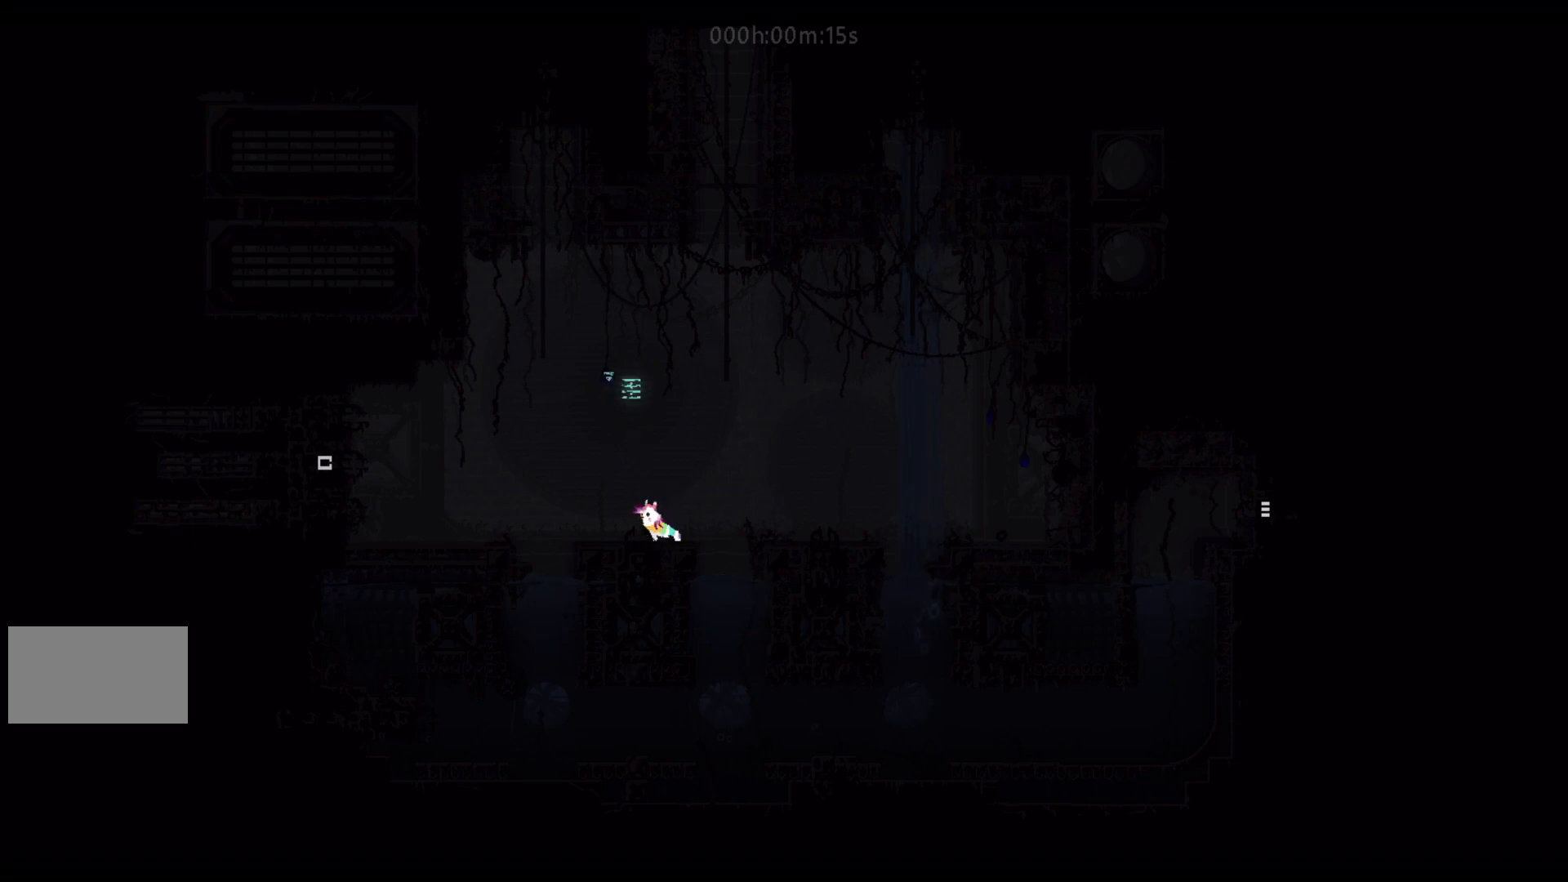
{"keys": ["g", "right"], "events": [[200, "j", "down"], [200, "left", "up"], [200, "right", "down"], [367, "j", "up"], [433, "g", "down"]]}
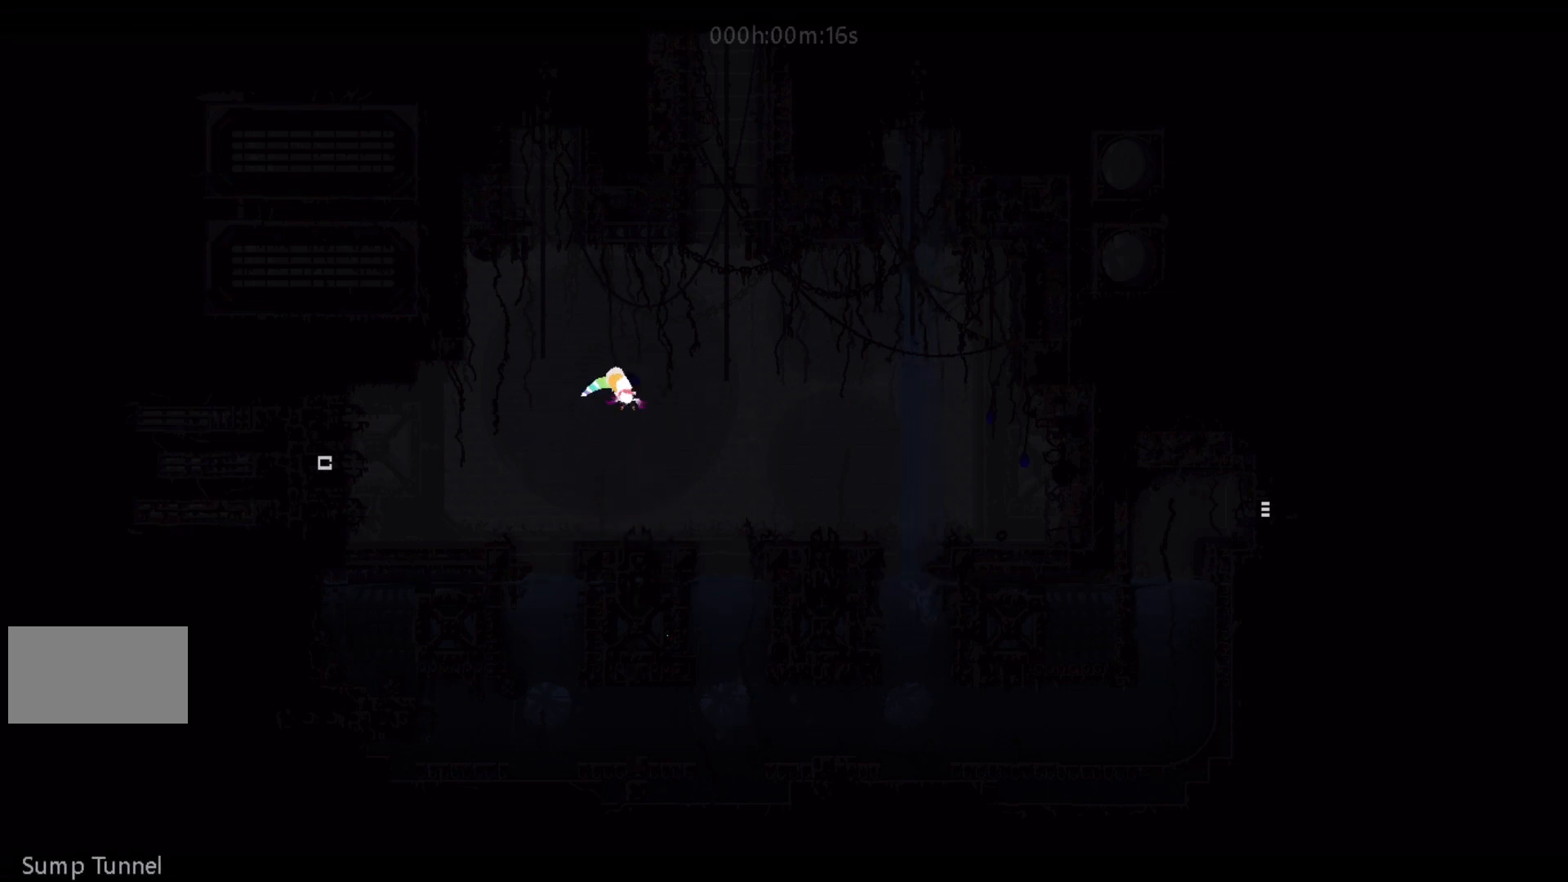
{"keys": ["right", "up"], "events": [[183, "g", "up"], [383, "up", "down"]]}
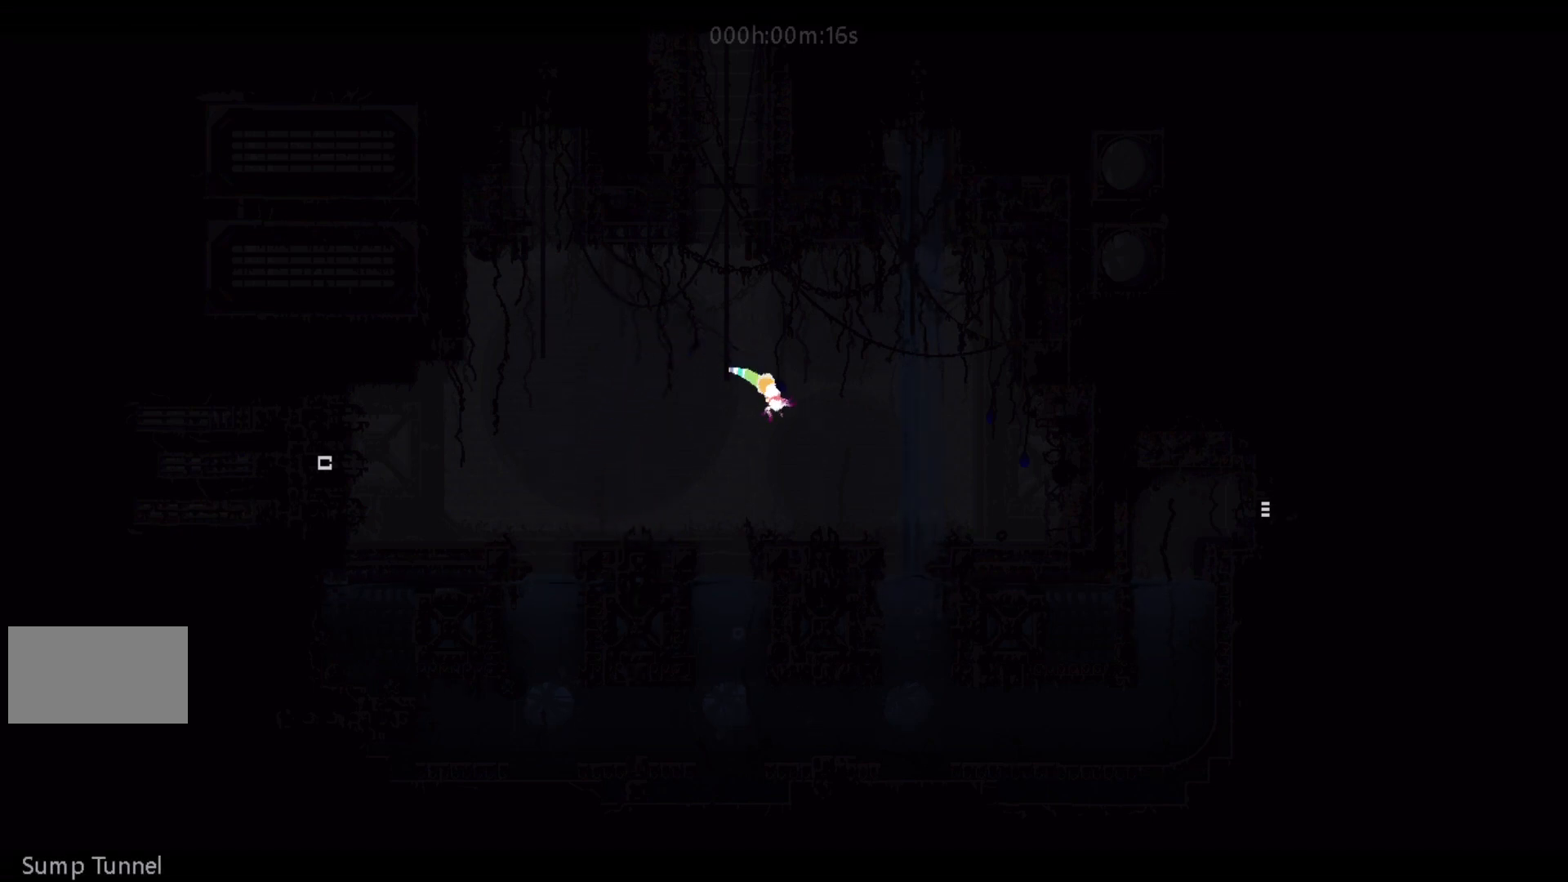
{"keys": ["right", "up"], "events": [[83, "up", "up"], [183, "j", "down"], [300, "up", "down"], [350, "j", "up"]]}
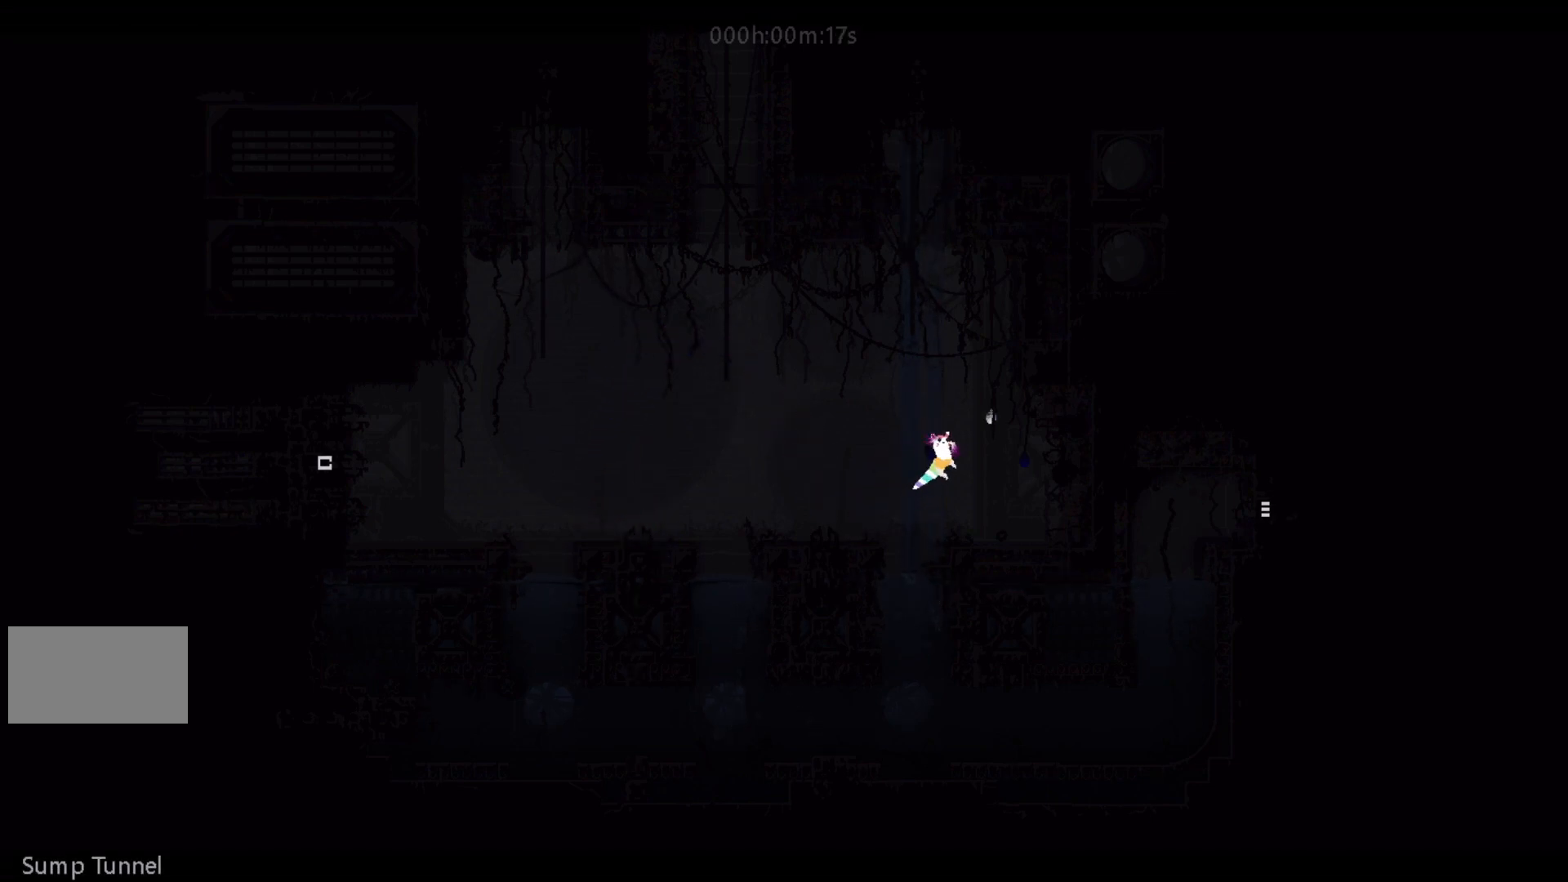
{"keys": ["g"], "events": [[100, "g", "down"], [100, "right", "up"], [100, "up", "up"]]}
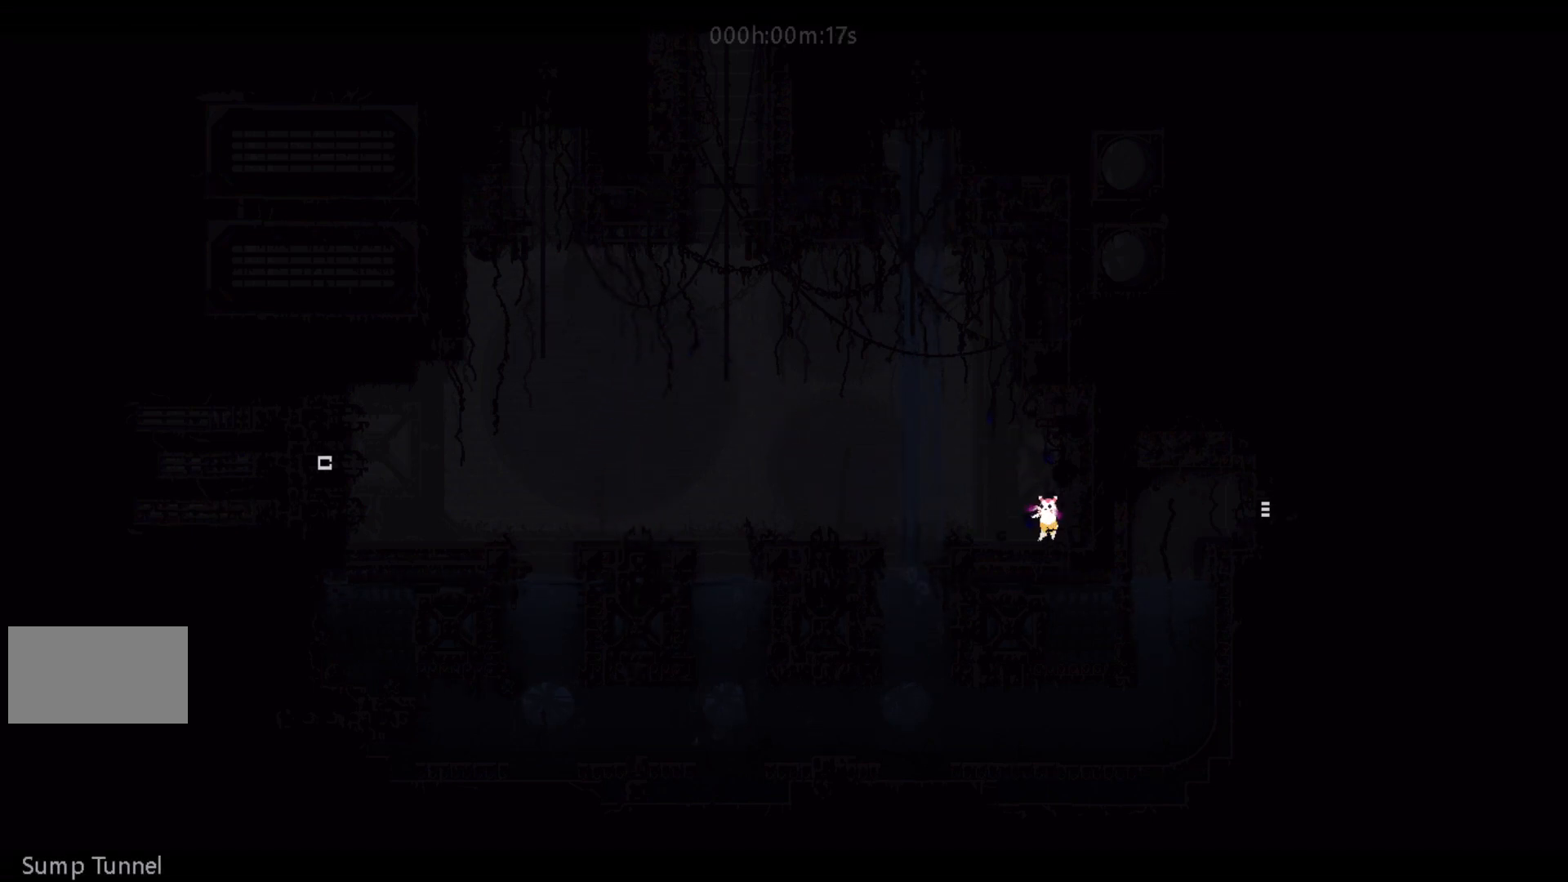
{"keys": ["g"], "events": []}
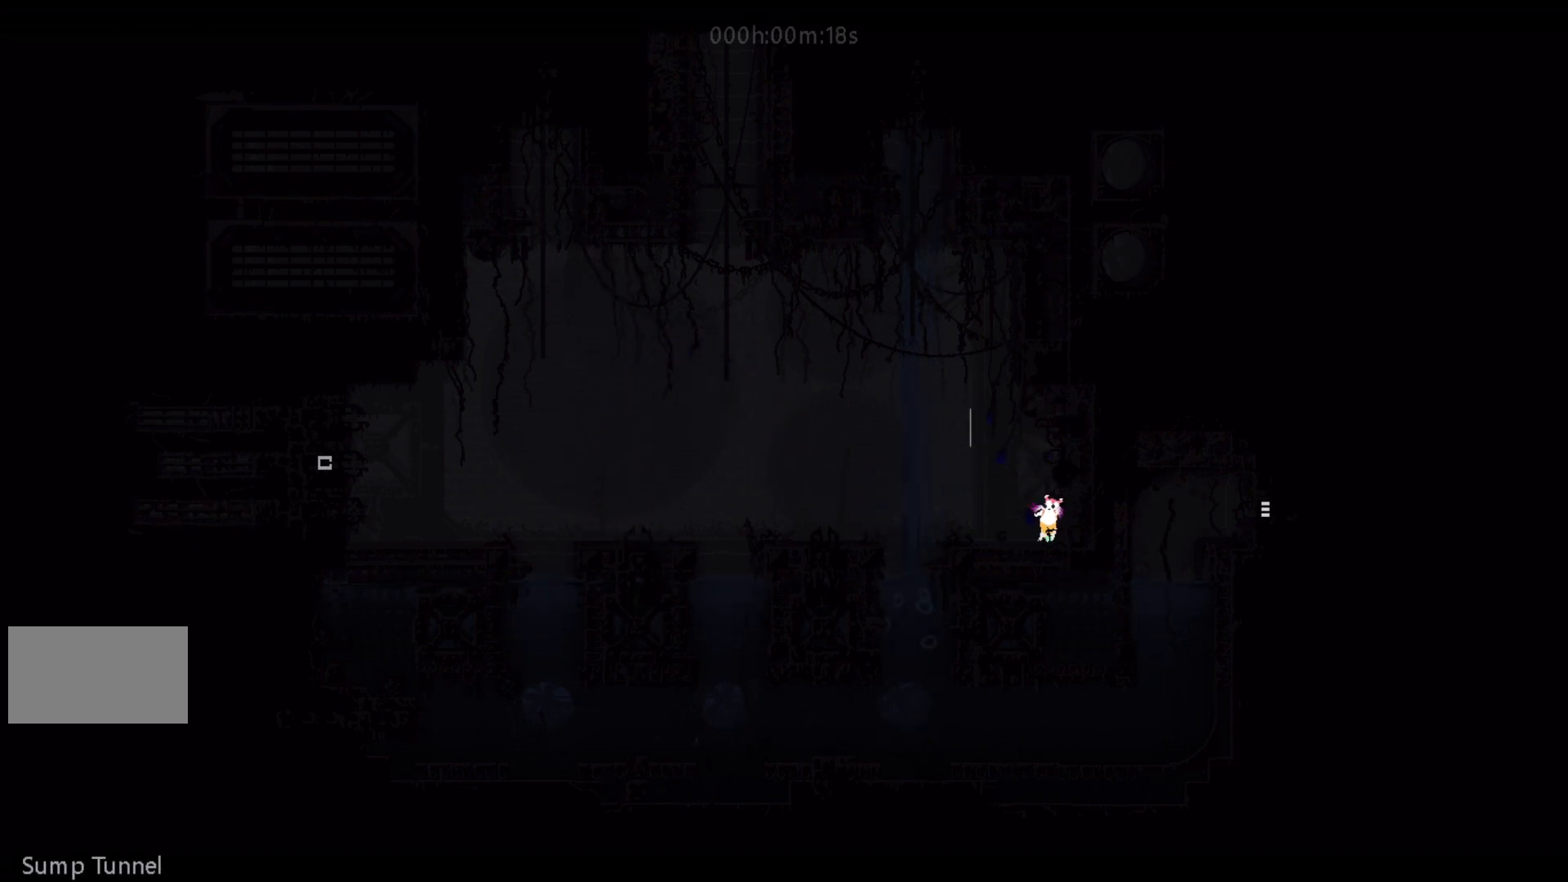
{"keys": ["g"], "events": []}
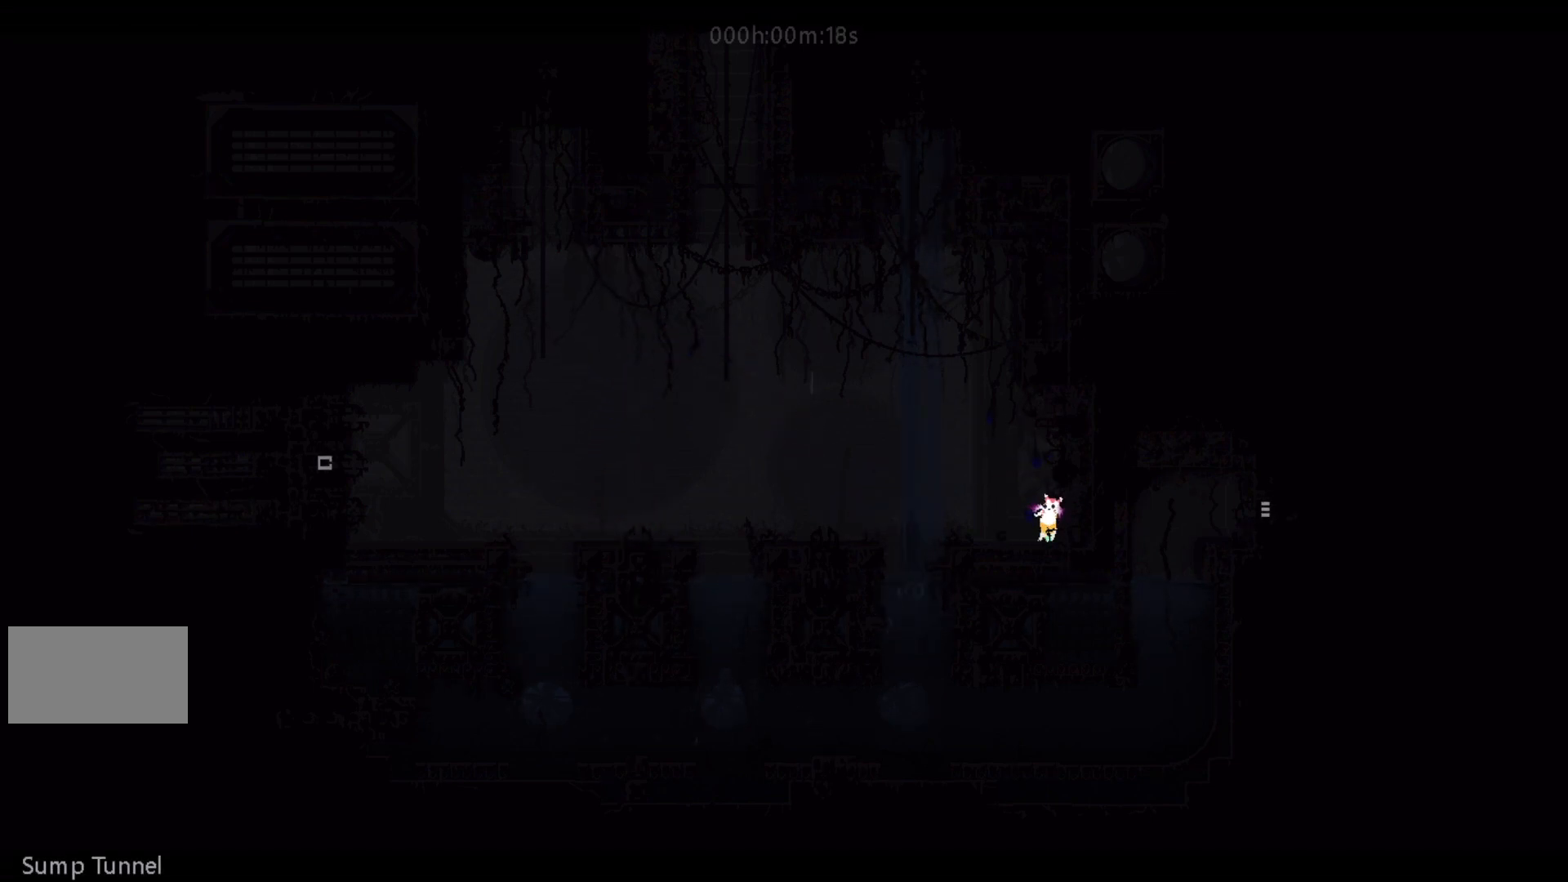
{"keys": ["g"], "events": []}
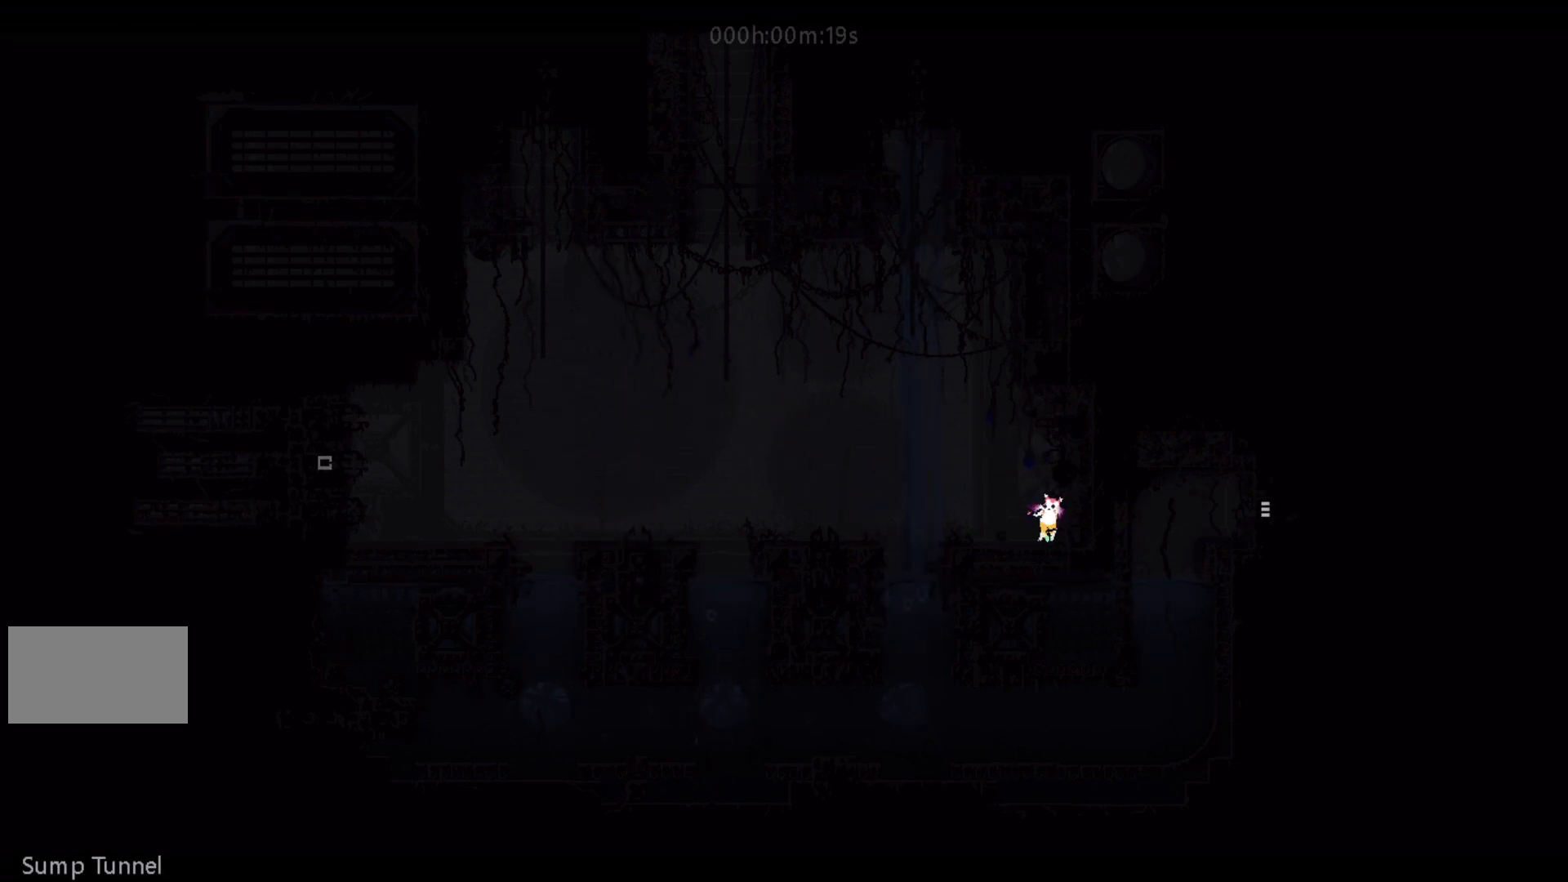
{"keys": ["g", "j", "left"], "events": [[400, "j", "down"], [417, "left", "down"]]}
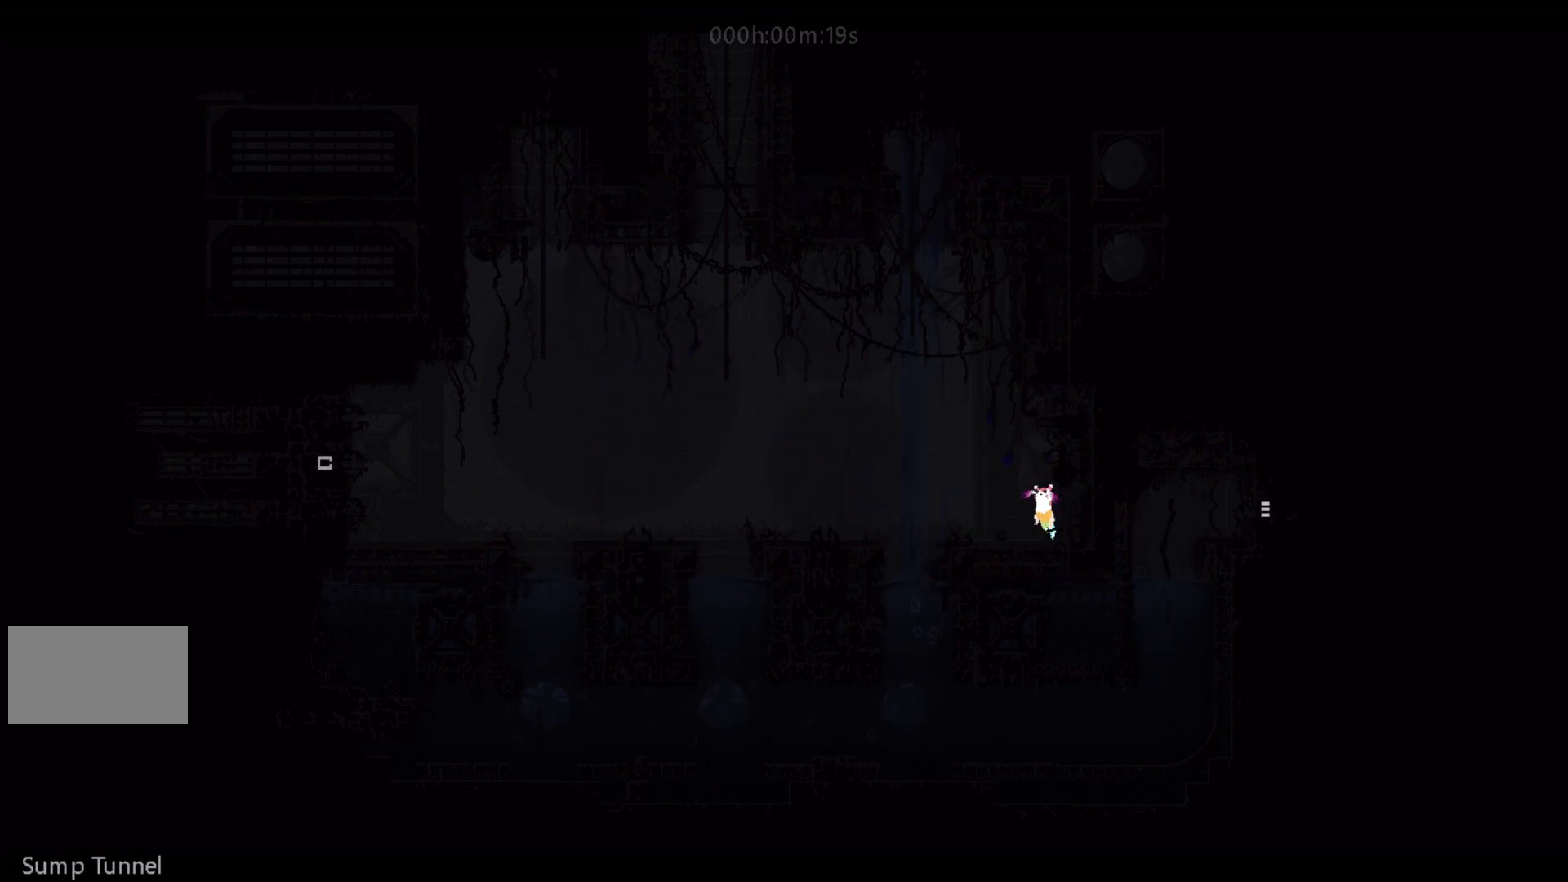
{"keys": ["g"], "events": [[17, "g", "up"], [100, "j", "up"], [117, "left", "up"], [150, "g", "down"], [150, "right", "down"], [217, "g", "up"], [267, "g", "down"], [300, "right", "up"]]}
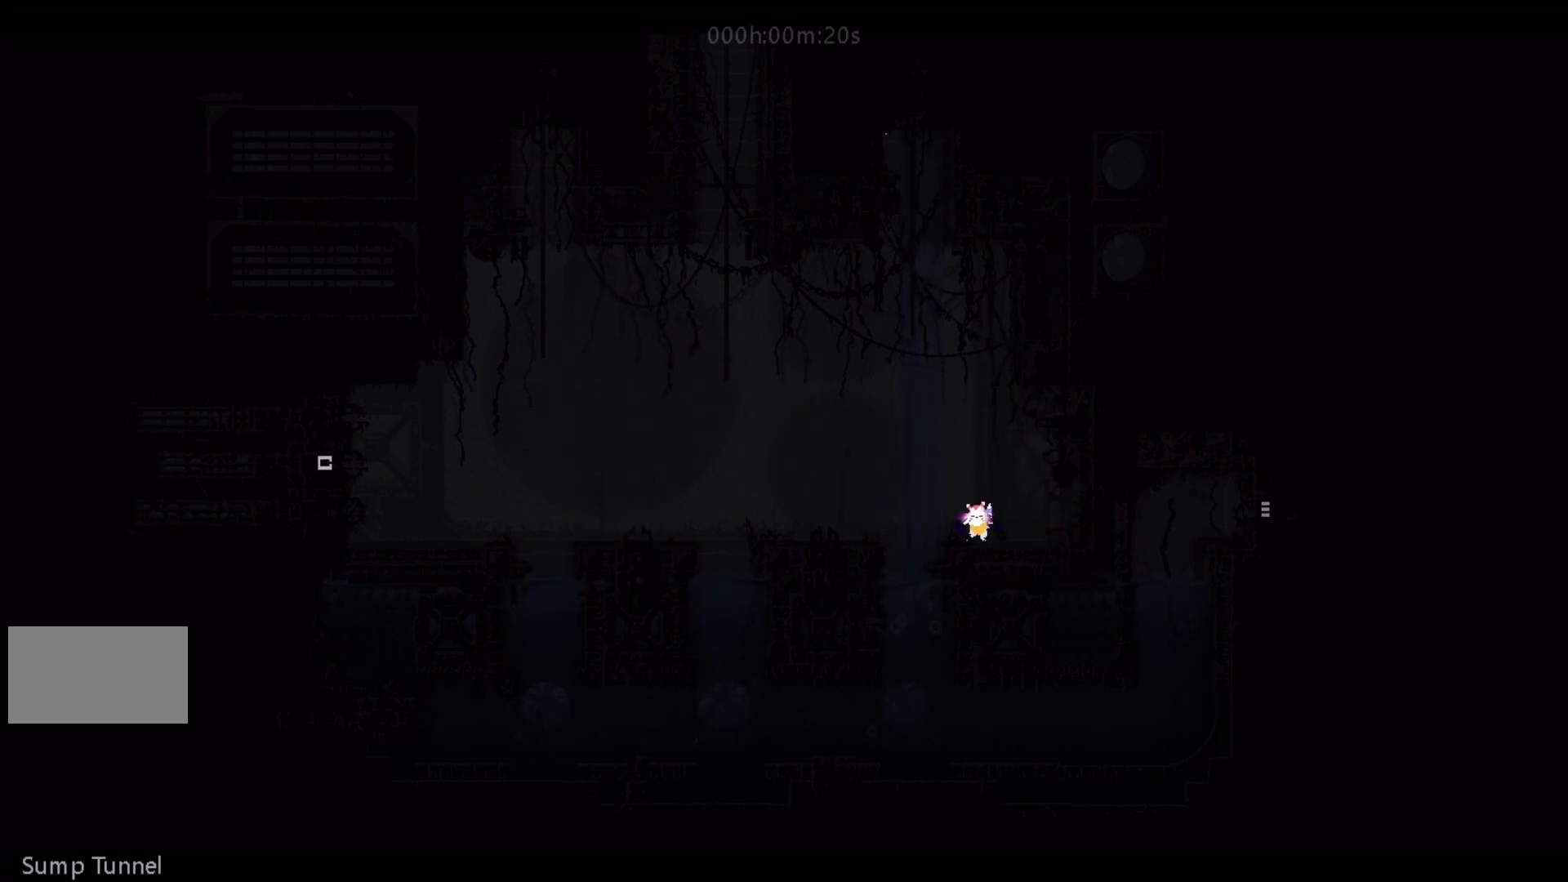
{"keys": ["g"], "events": []}
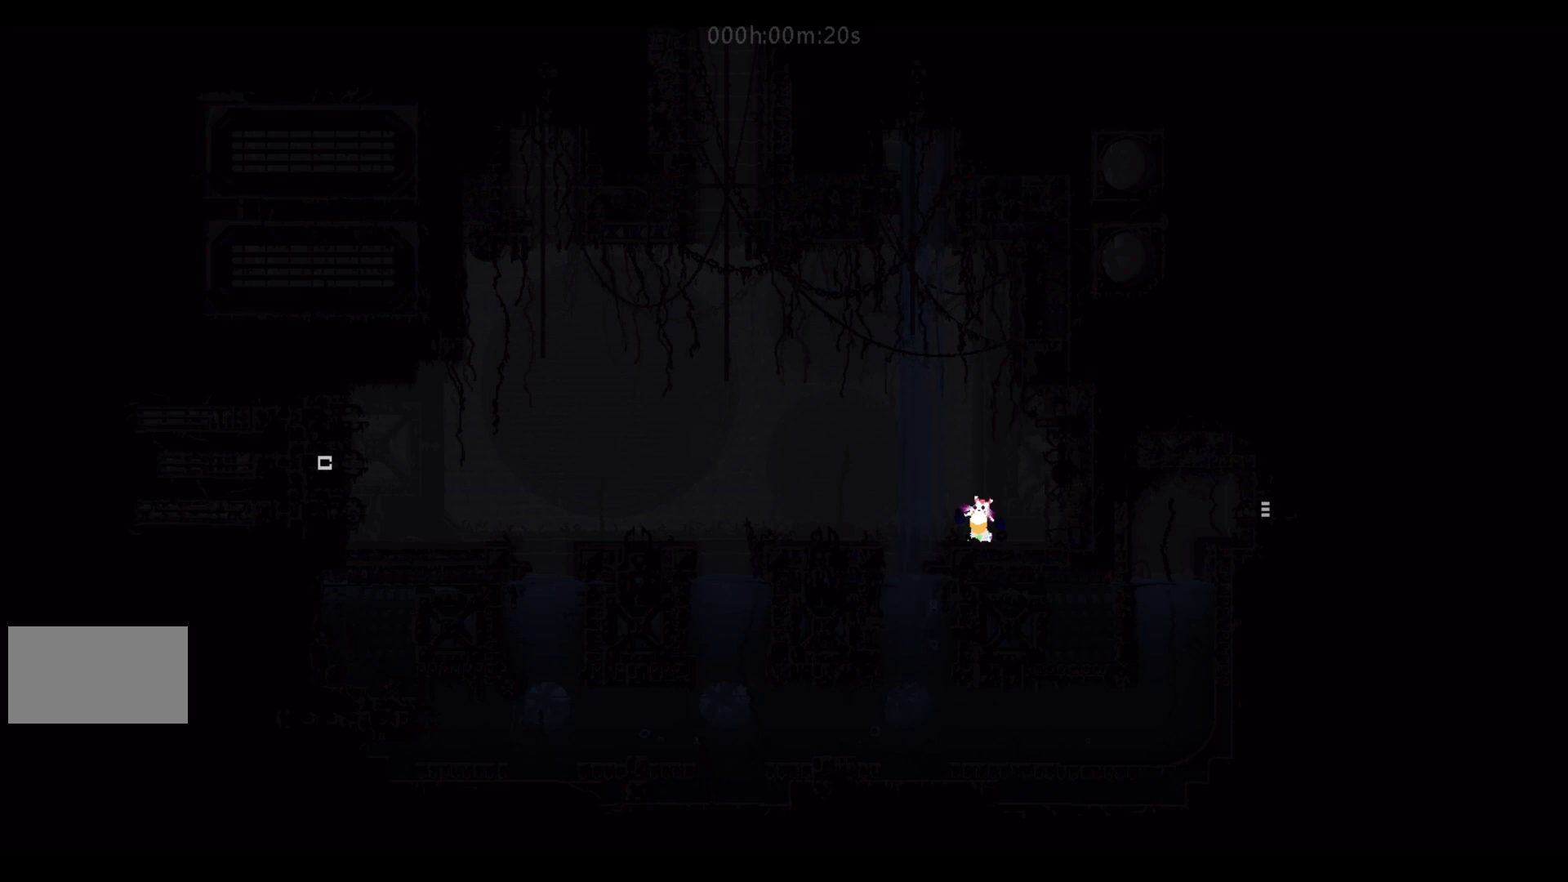
{"keys": ["g"], "events": []}
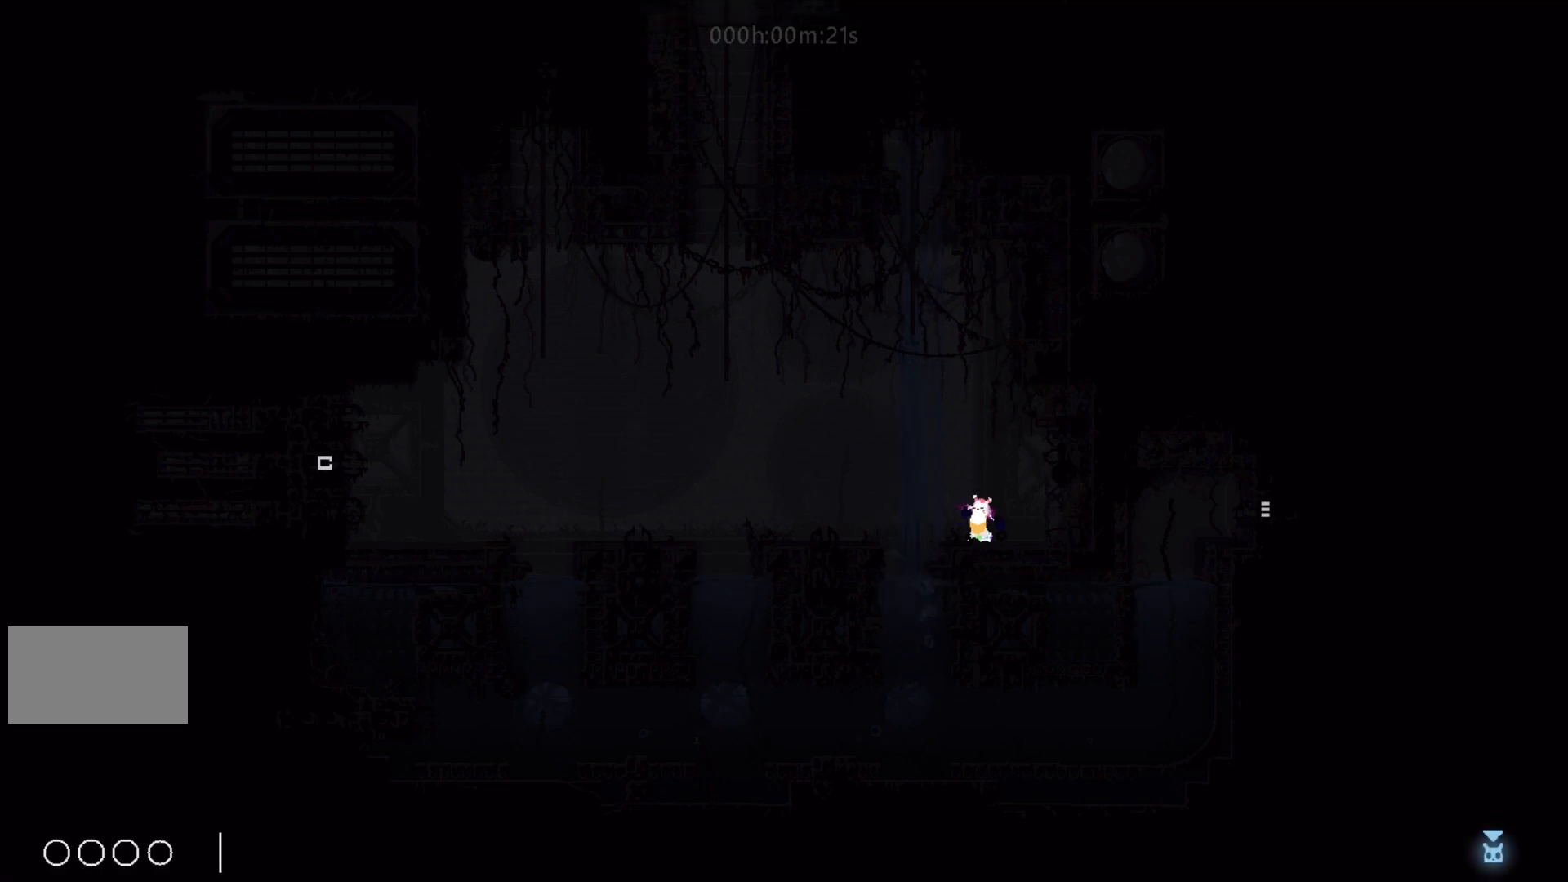
{"keys": ["g"], "events": []}
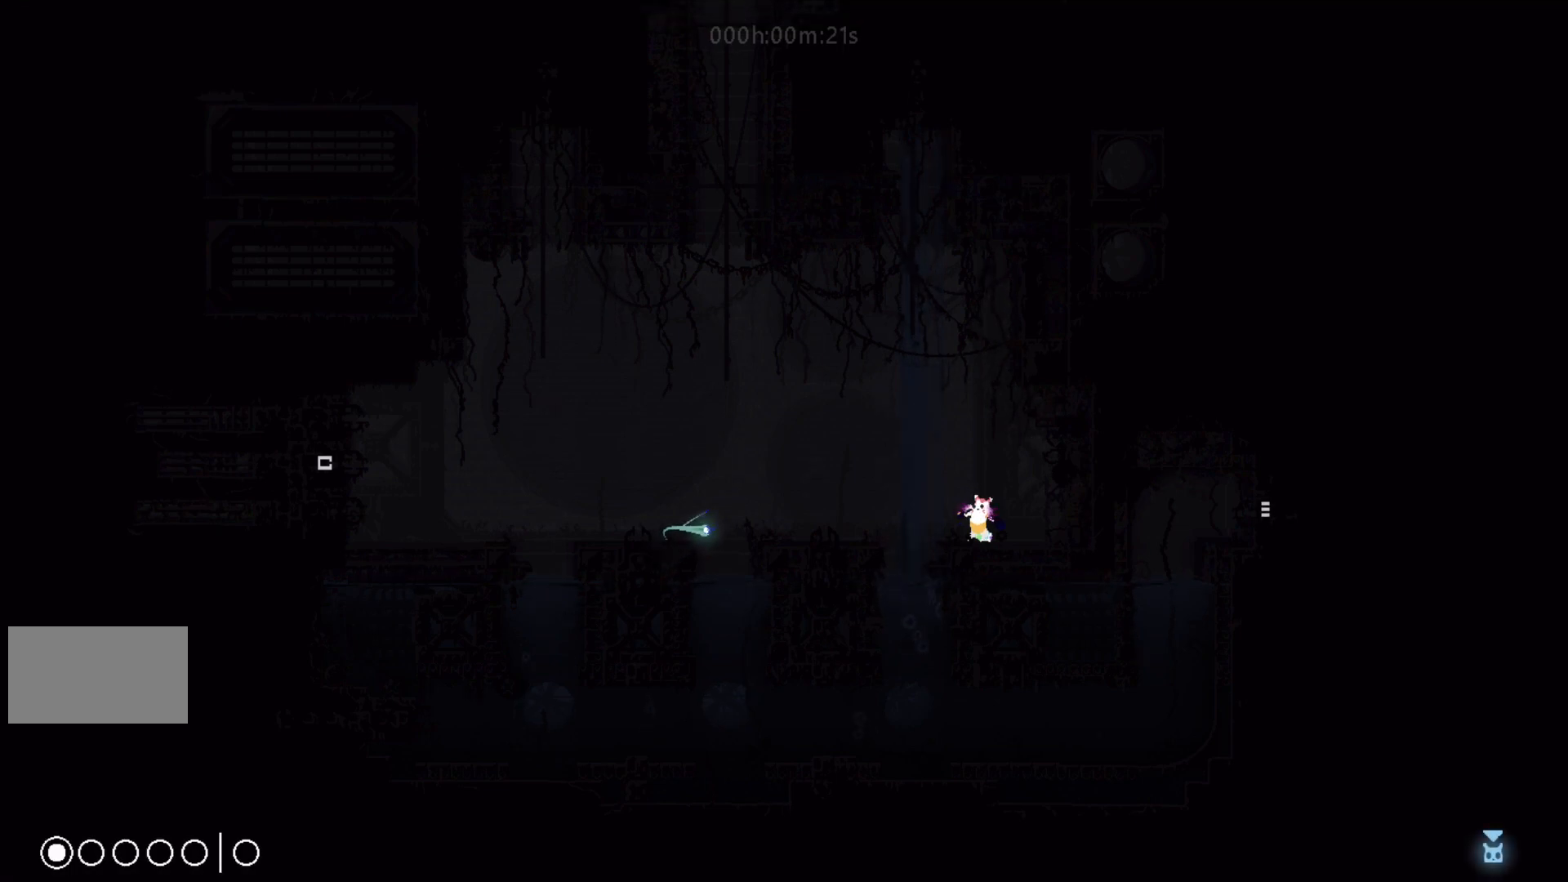
{"keys": ["g"], "events": []}
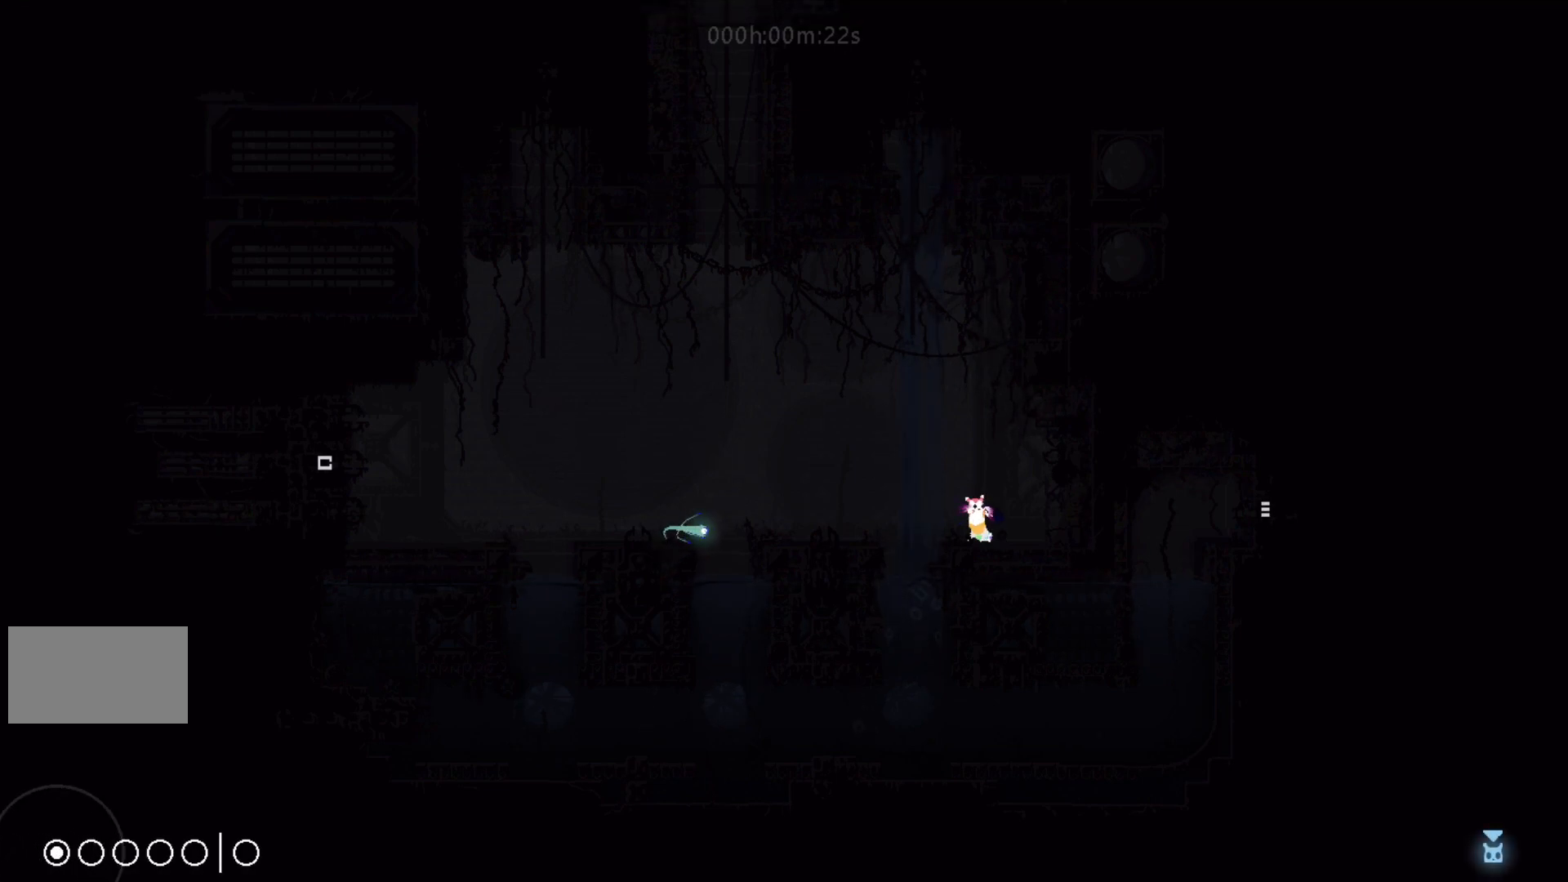
{"keys": ["g"], "events": []}
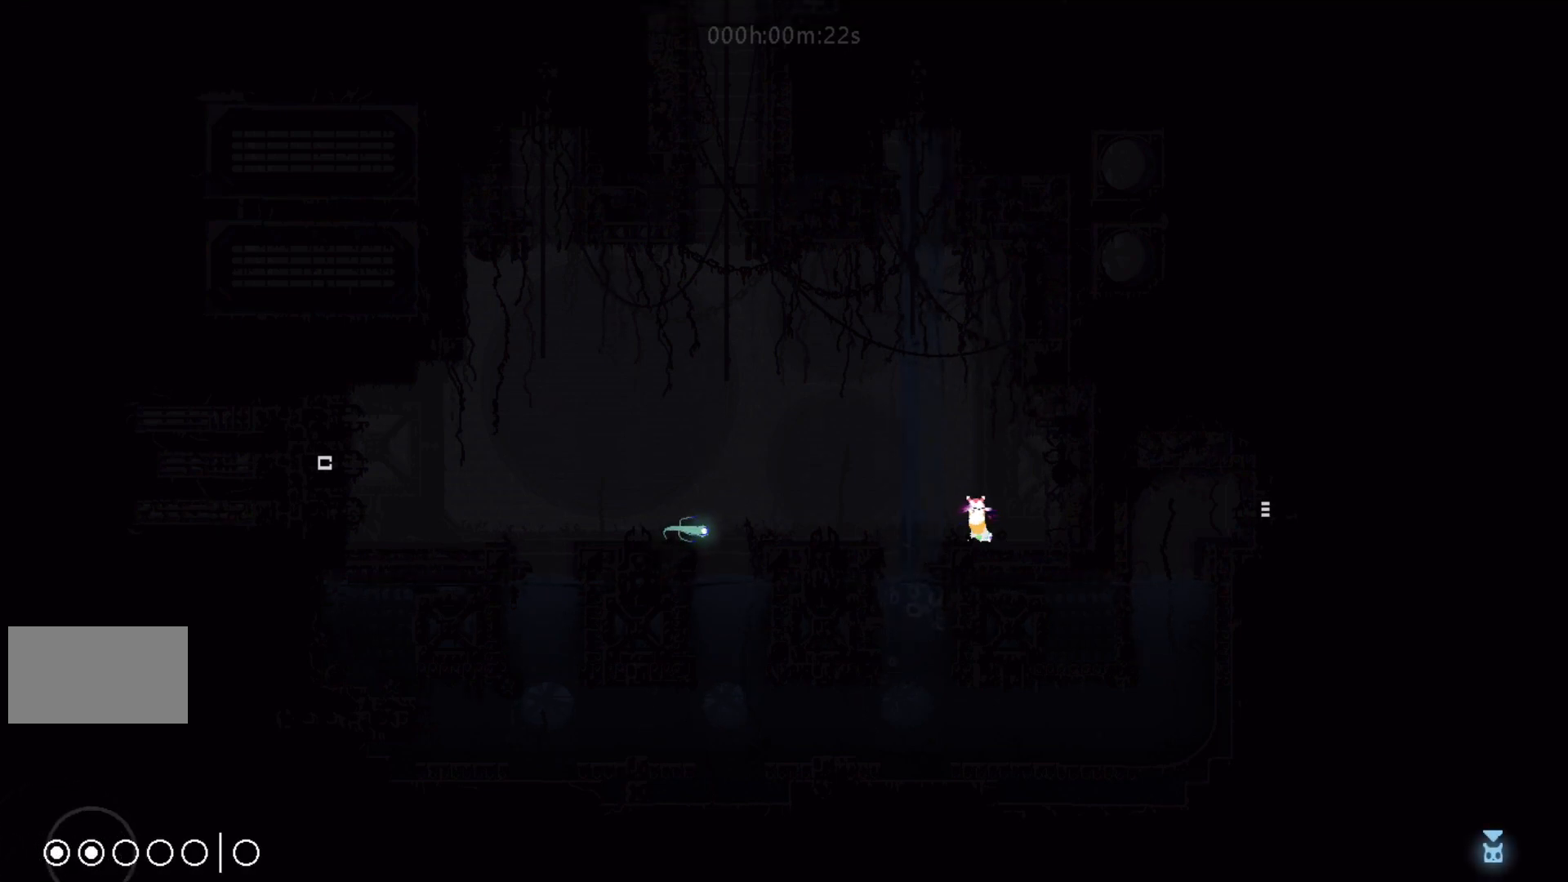
{"keys": ["g"], "events": []}
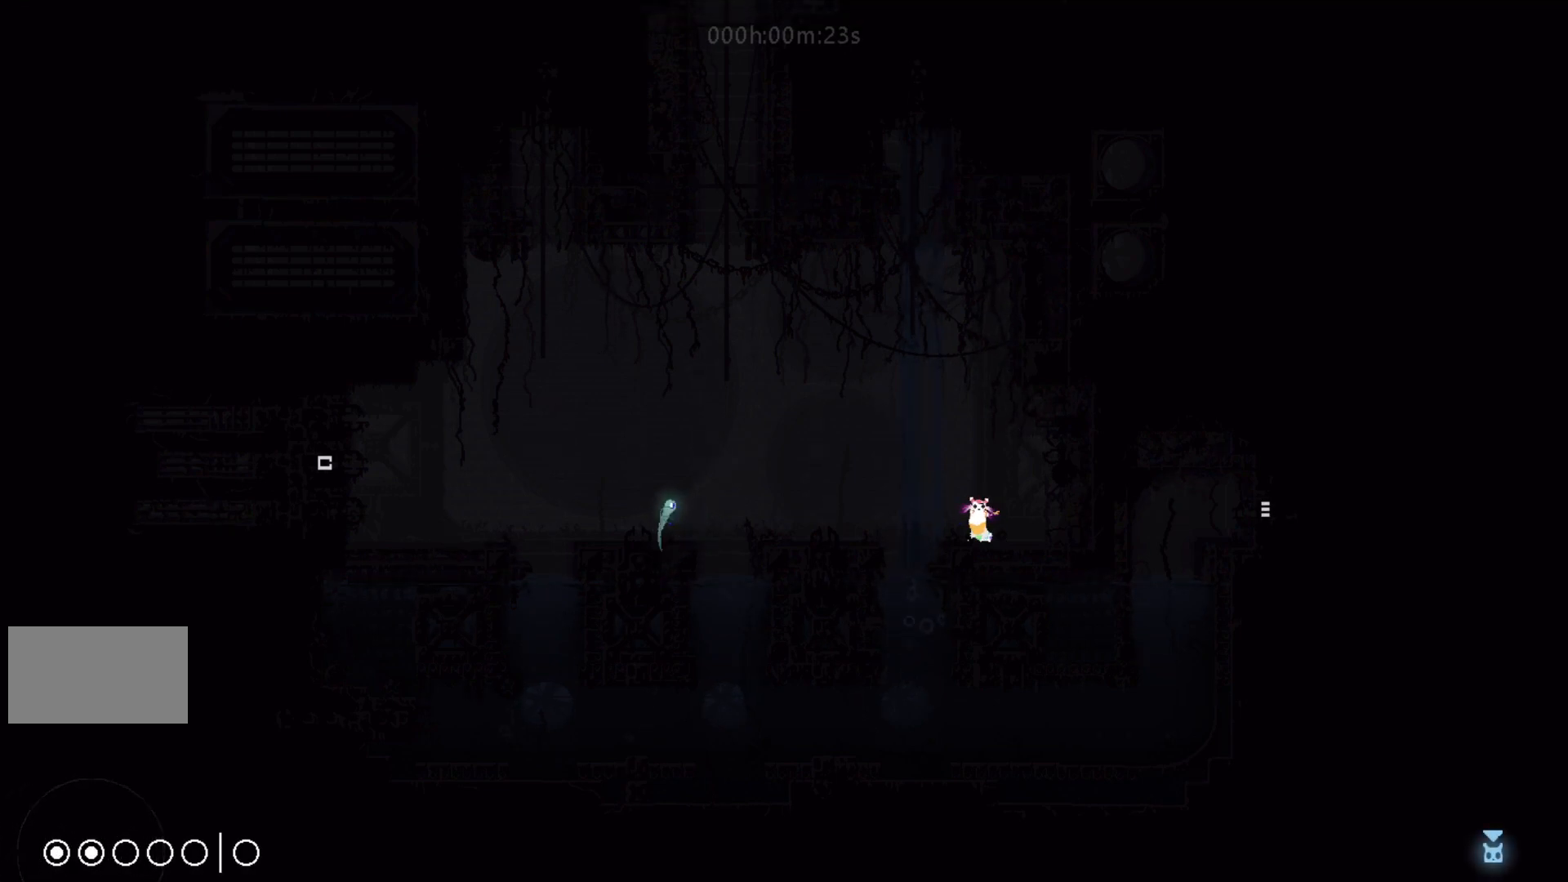
{"keys": ["down"], "events": [[83, "g", "up"], [167, "g", "down"], [200, "left", "down"], [217, "g", "up"], [383, "down", "down"], [433, "left", "up"]]}
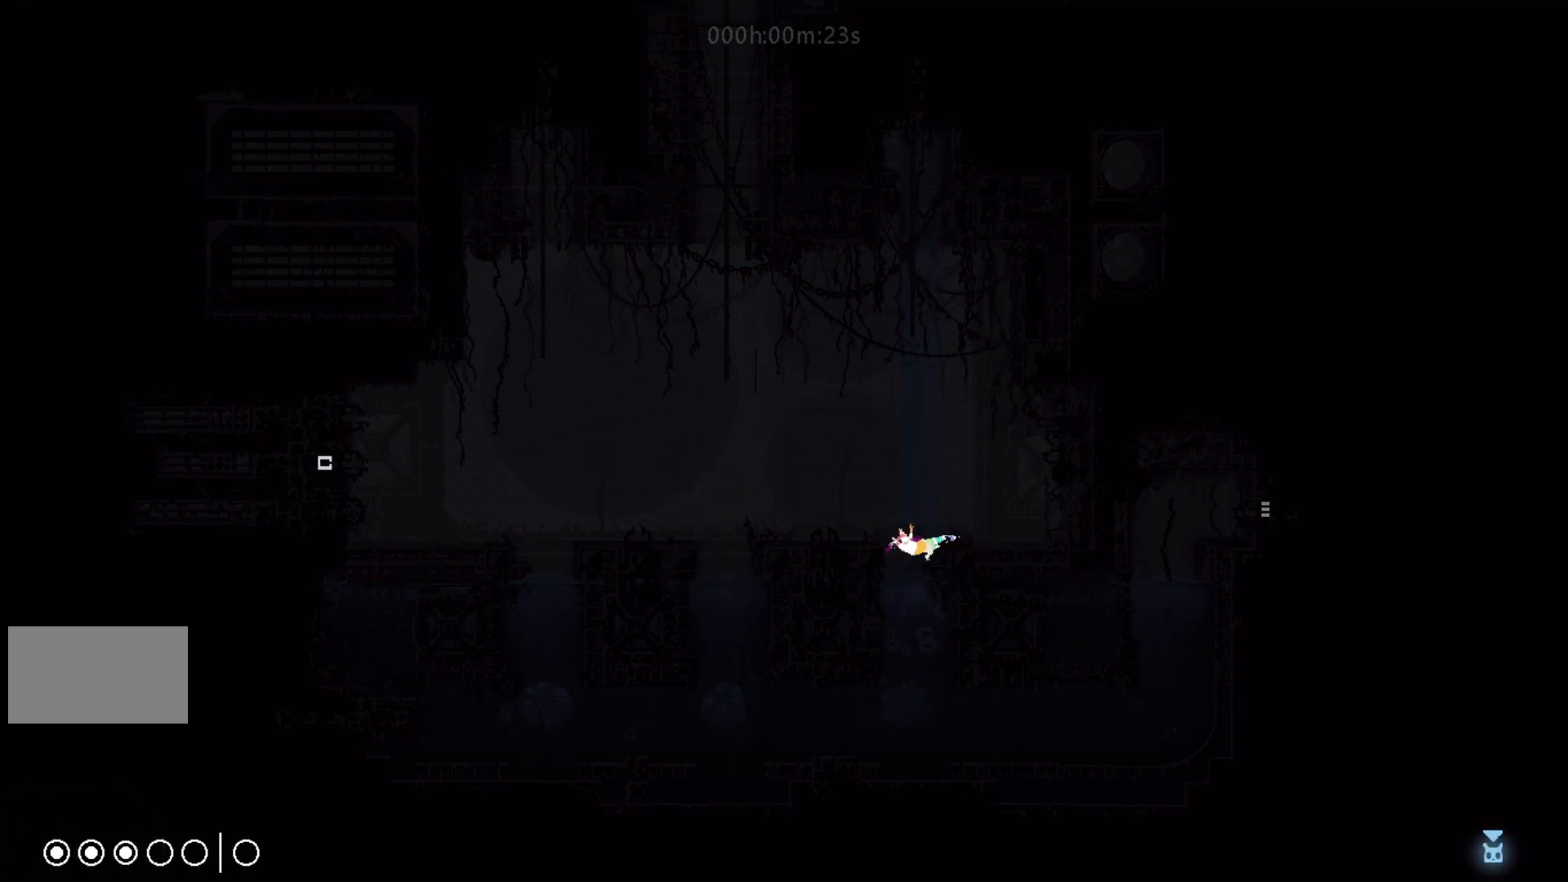
{"keys": ["right"], "events": [[283, "right", "down"], [350, "down", "up"]]}
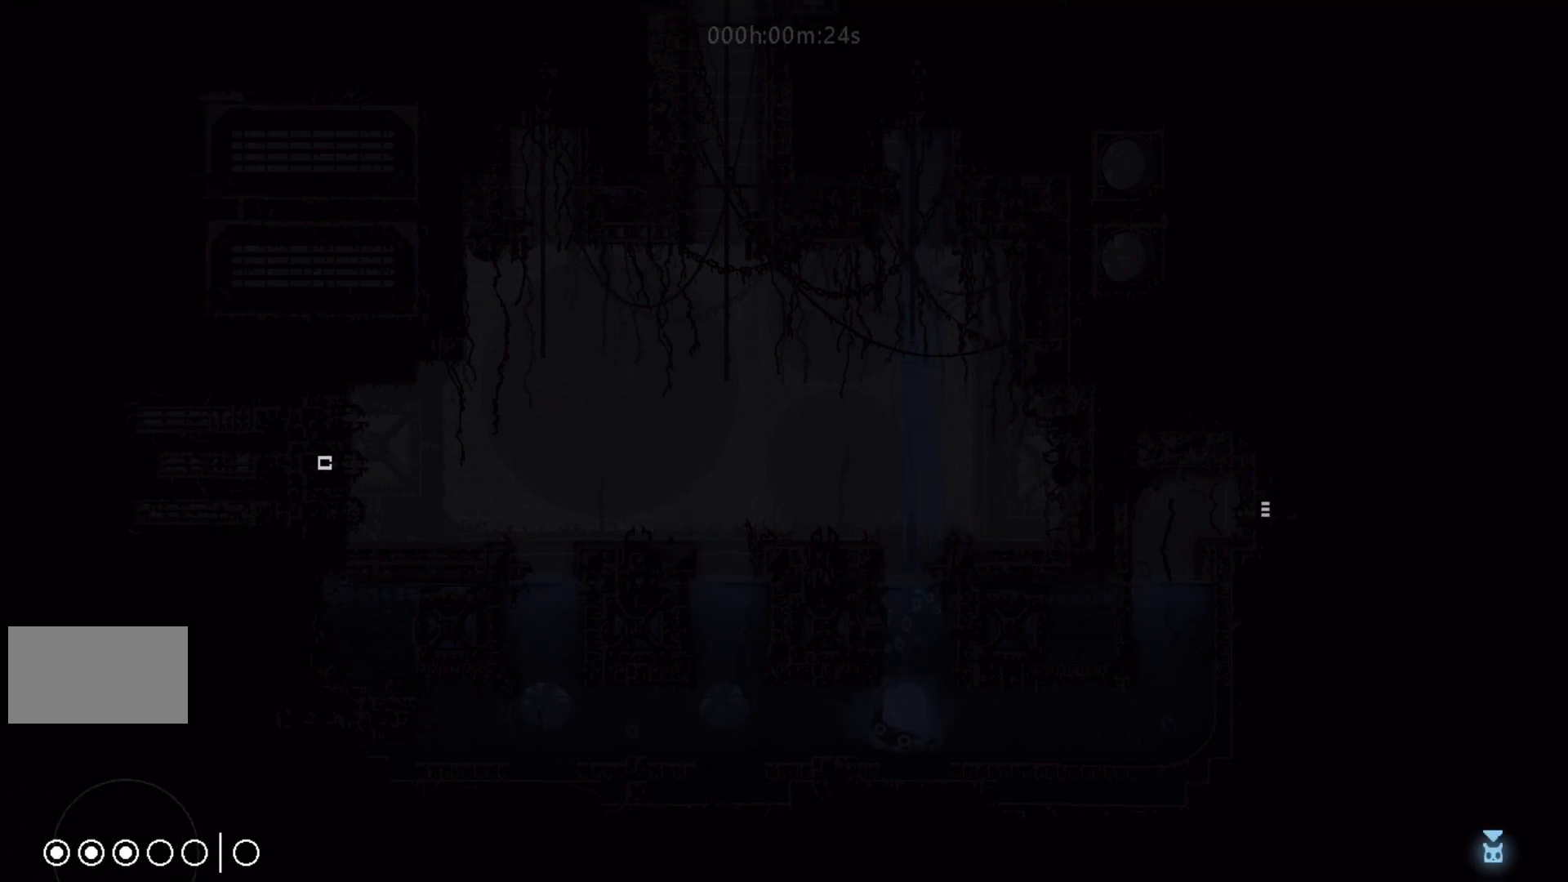
{"keys": ["right"], "events": [[300, "j", "down"], [450, "j", "up"]]}
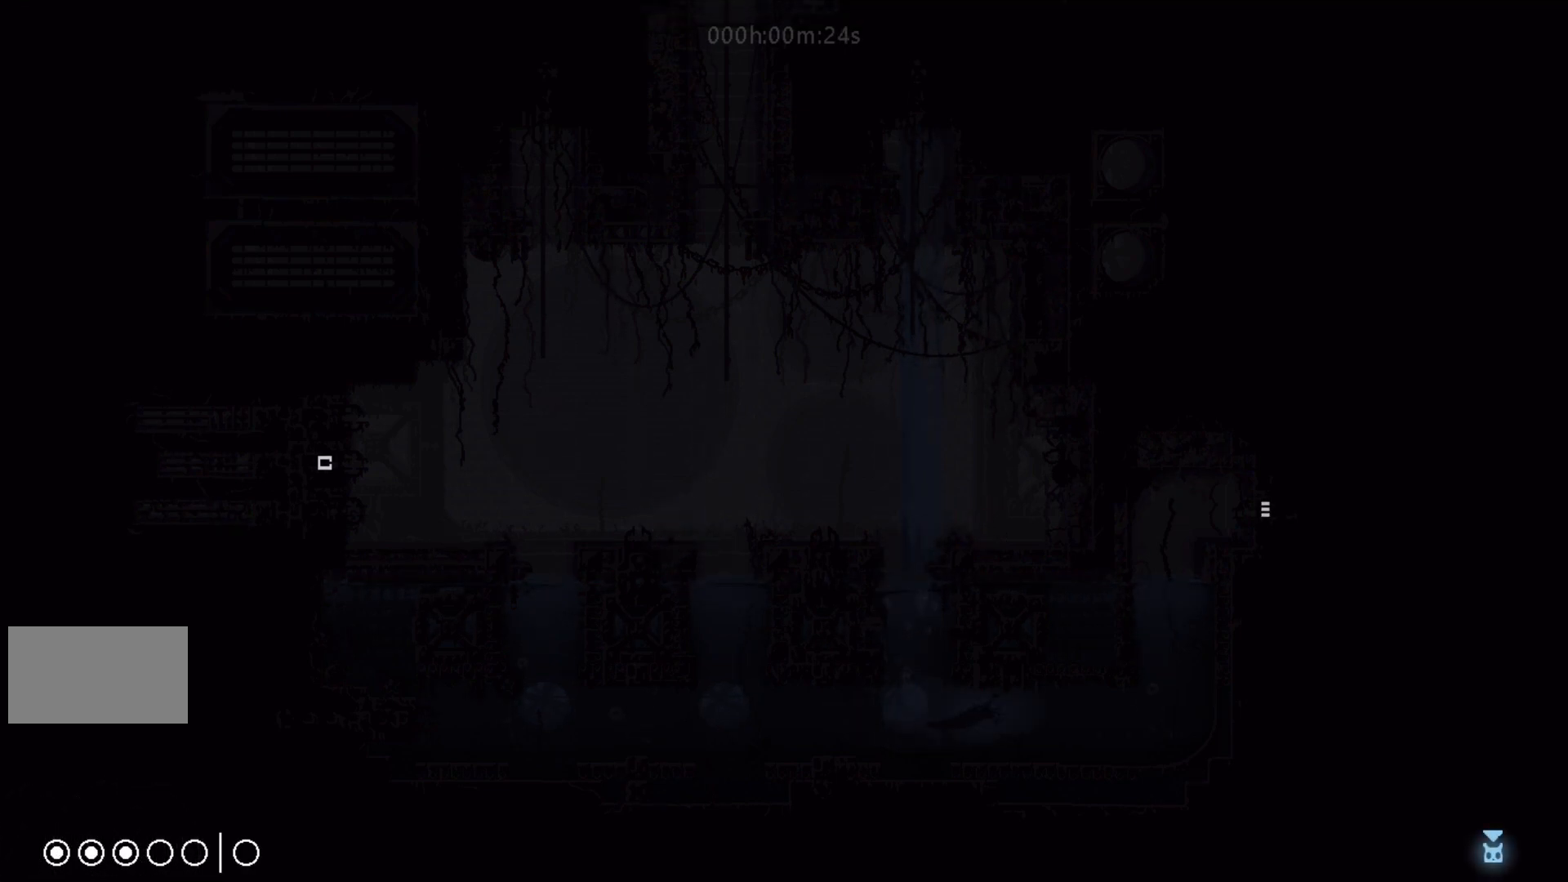
{"keys": ["right", "up"], "events": [[350, "up", "down"]]}
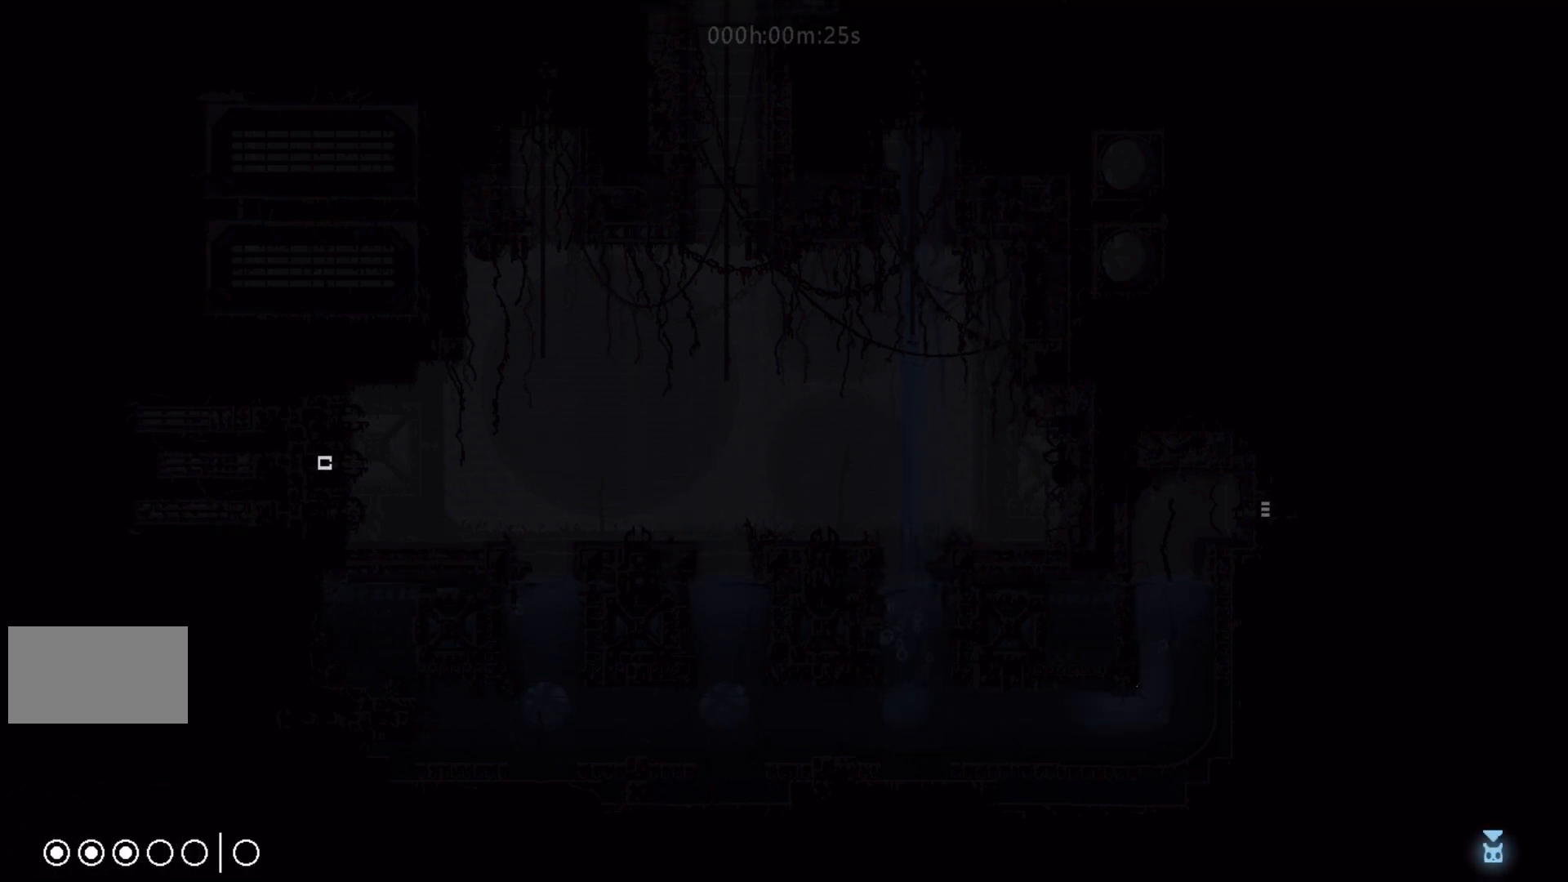
{"keys": ["up"], "events": [[100, "right", "up"], [283, "j", "down"], [450, "j", "up"]]}
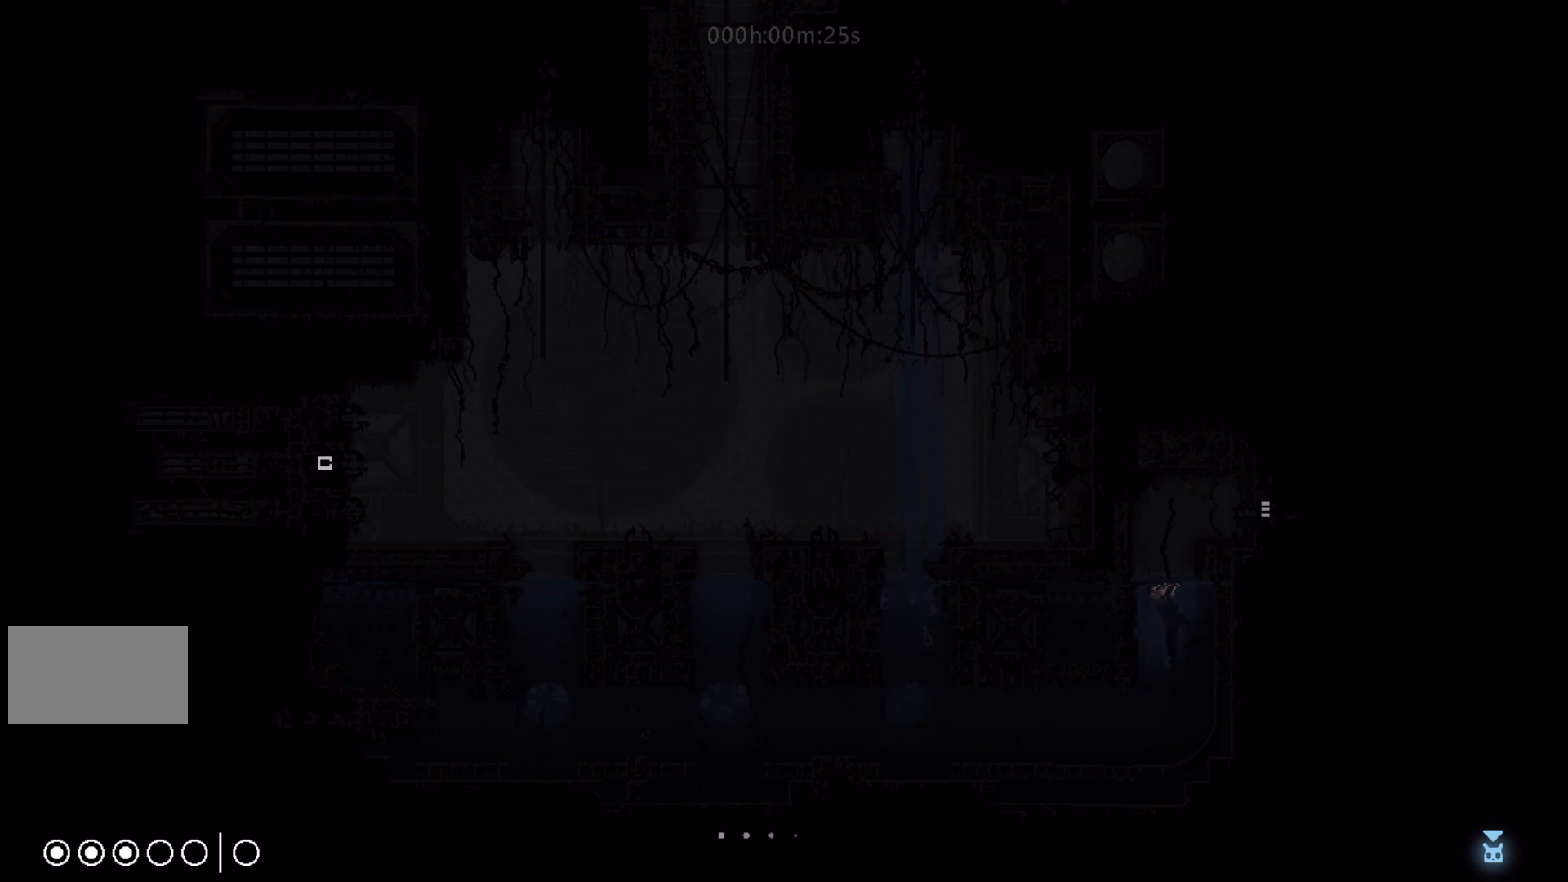
{"keys": ["right"], "events": [[50, "right", "down"], [83, "j", "down"], [100, "up", "up"], [200, "j", "up"]]}
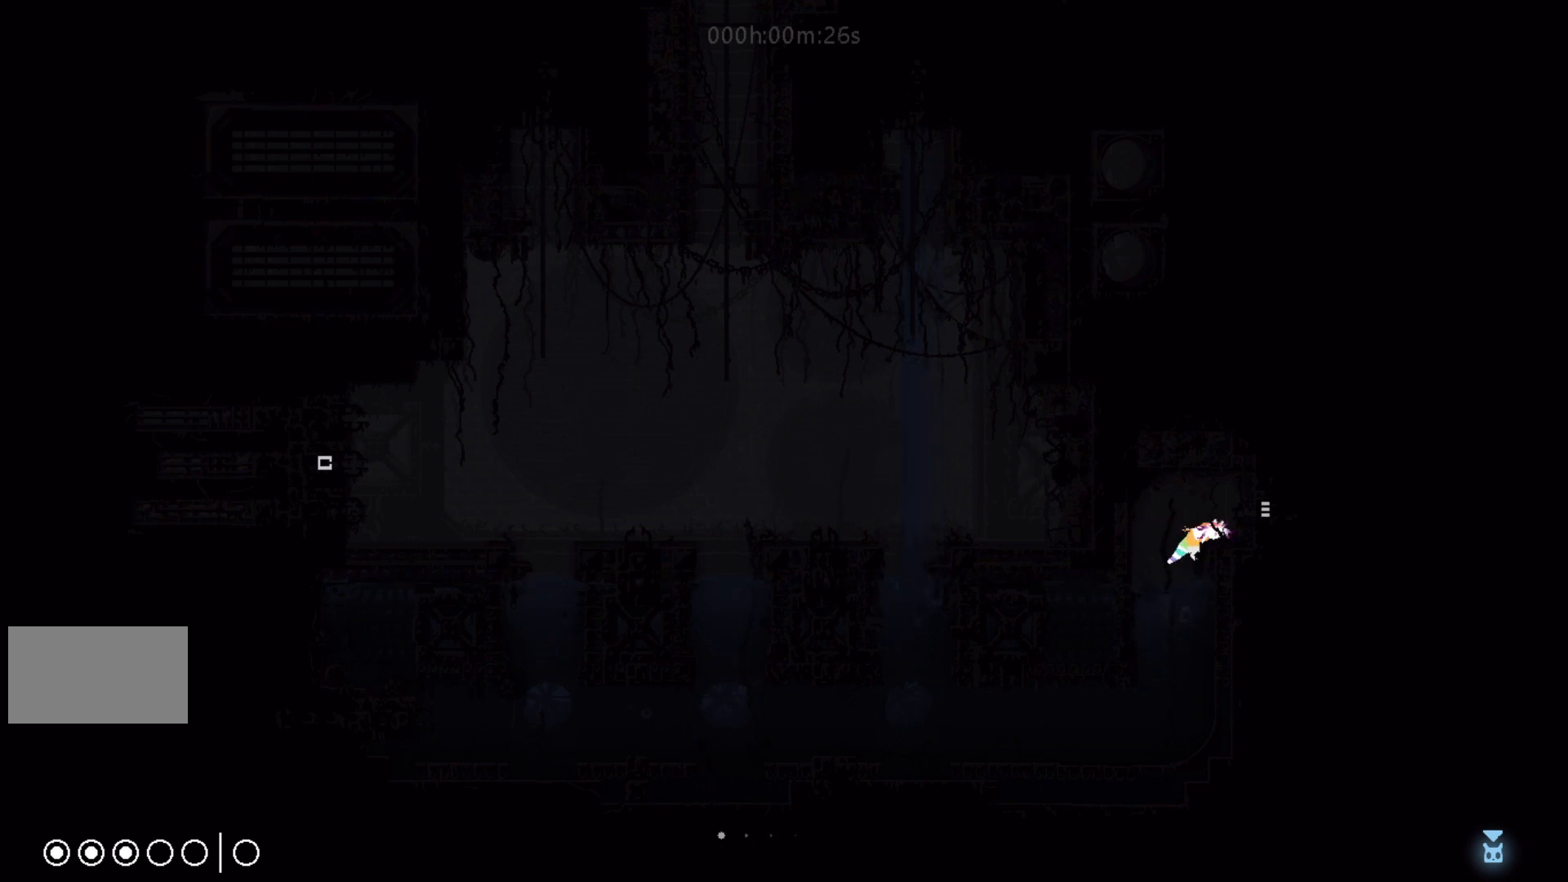
{"keys": ["right"], "events": [[33, "up", "down"], [50, "j", "down"], [117, "j", "up"], [150, "up", "up"]]}
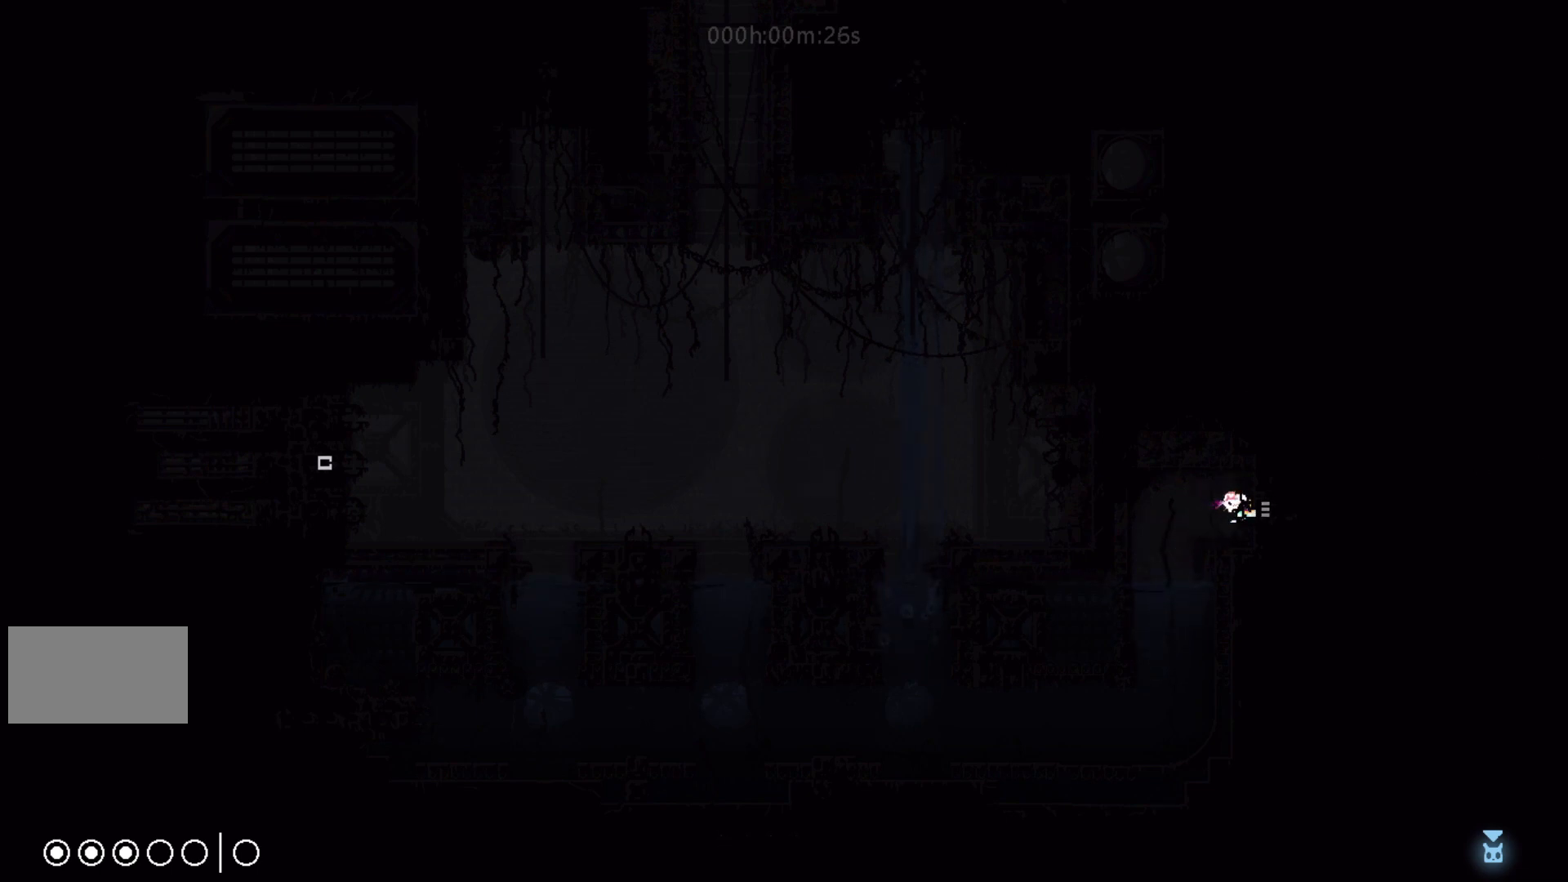
{"keys": ["right"], "events": []}
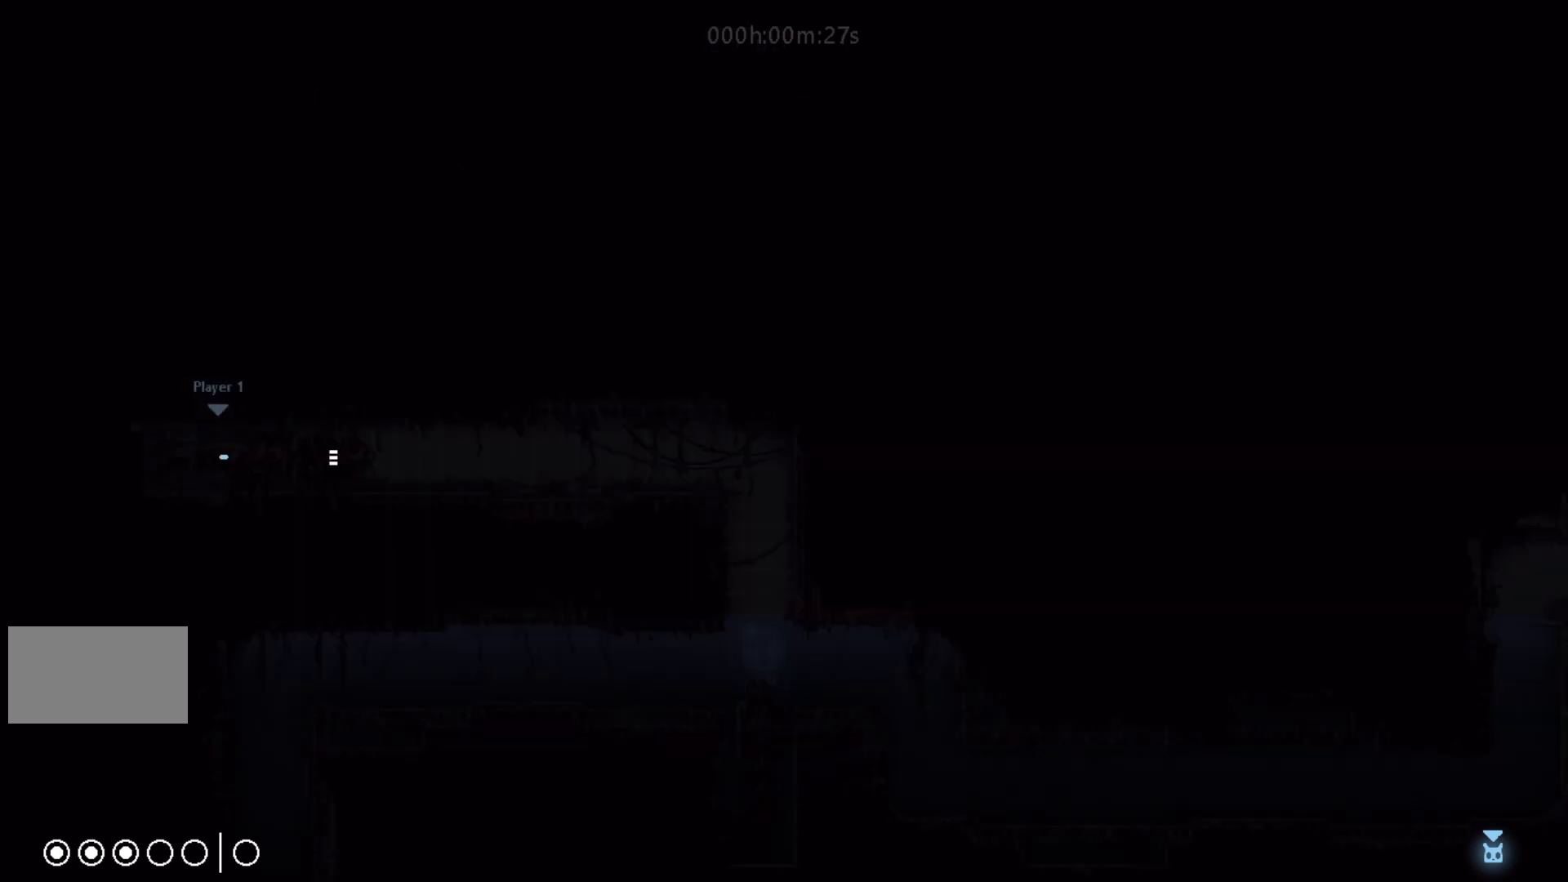
{"keys": ["j", "right"], "events": [[283, "j", "down"], [333, "j", "up"], [367, "up", "down"], [417, "j", "down"], [467, "up", "up"]]}
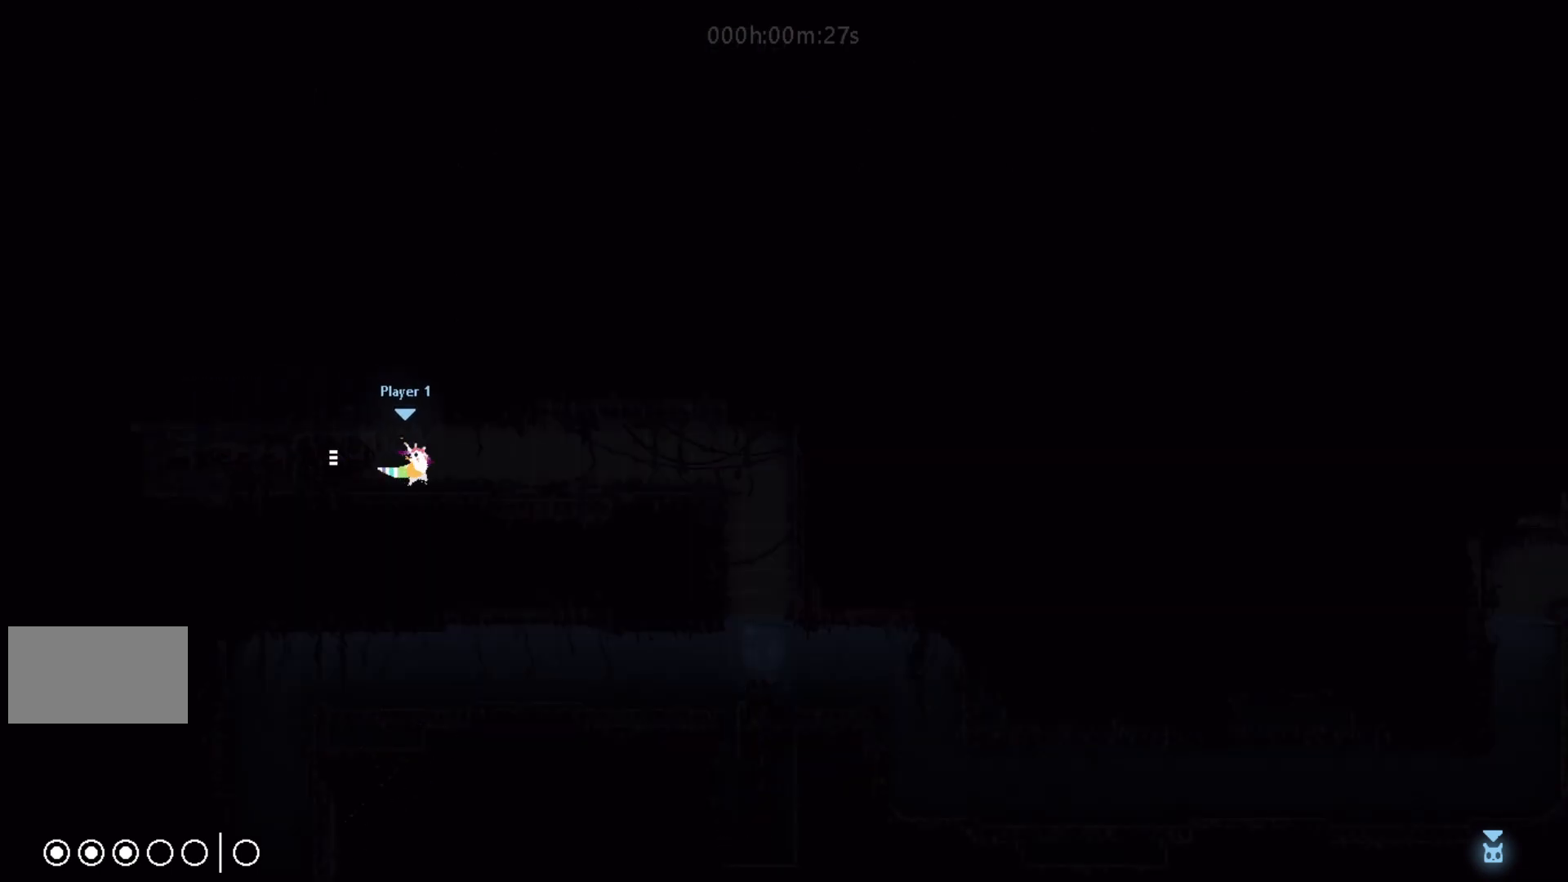
{"keys": ["j", "right"], "events": [[17, "j", "up"], [100, "up", "down"], [183, "j", "down"], [250, "up", "up"], [283, "j", "up"], [483, "j", "down"]]}
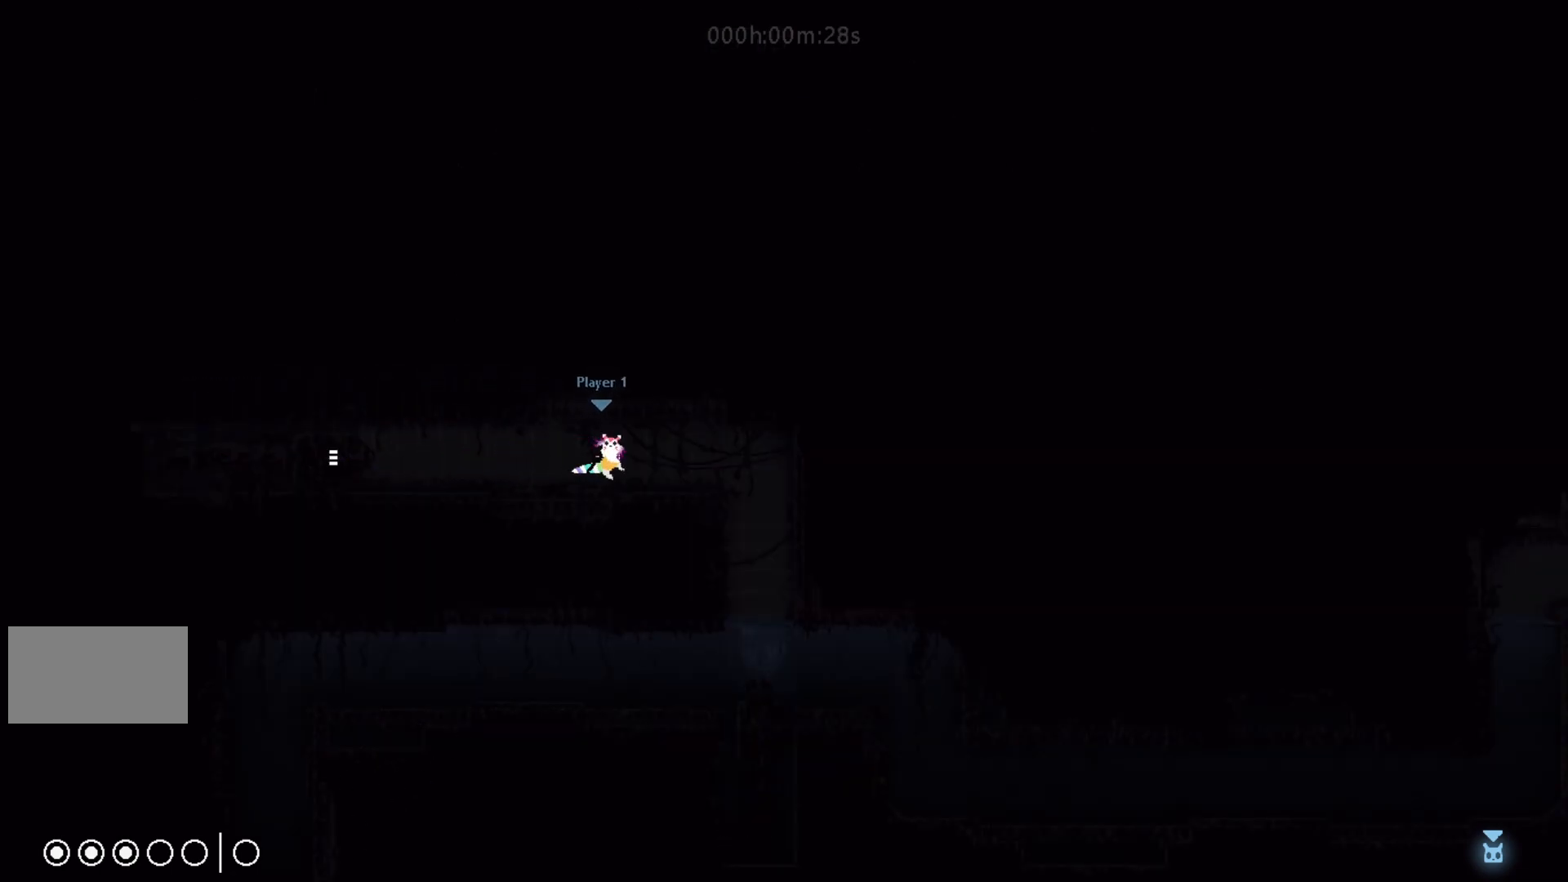
{"keys": ["down", "left"], "events": [[50, "j", "up"], [333, "down", "down"], [367, "right", "up"], [450, "left", "down"]]}
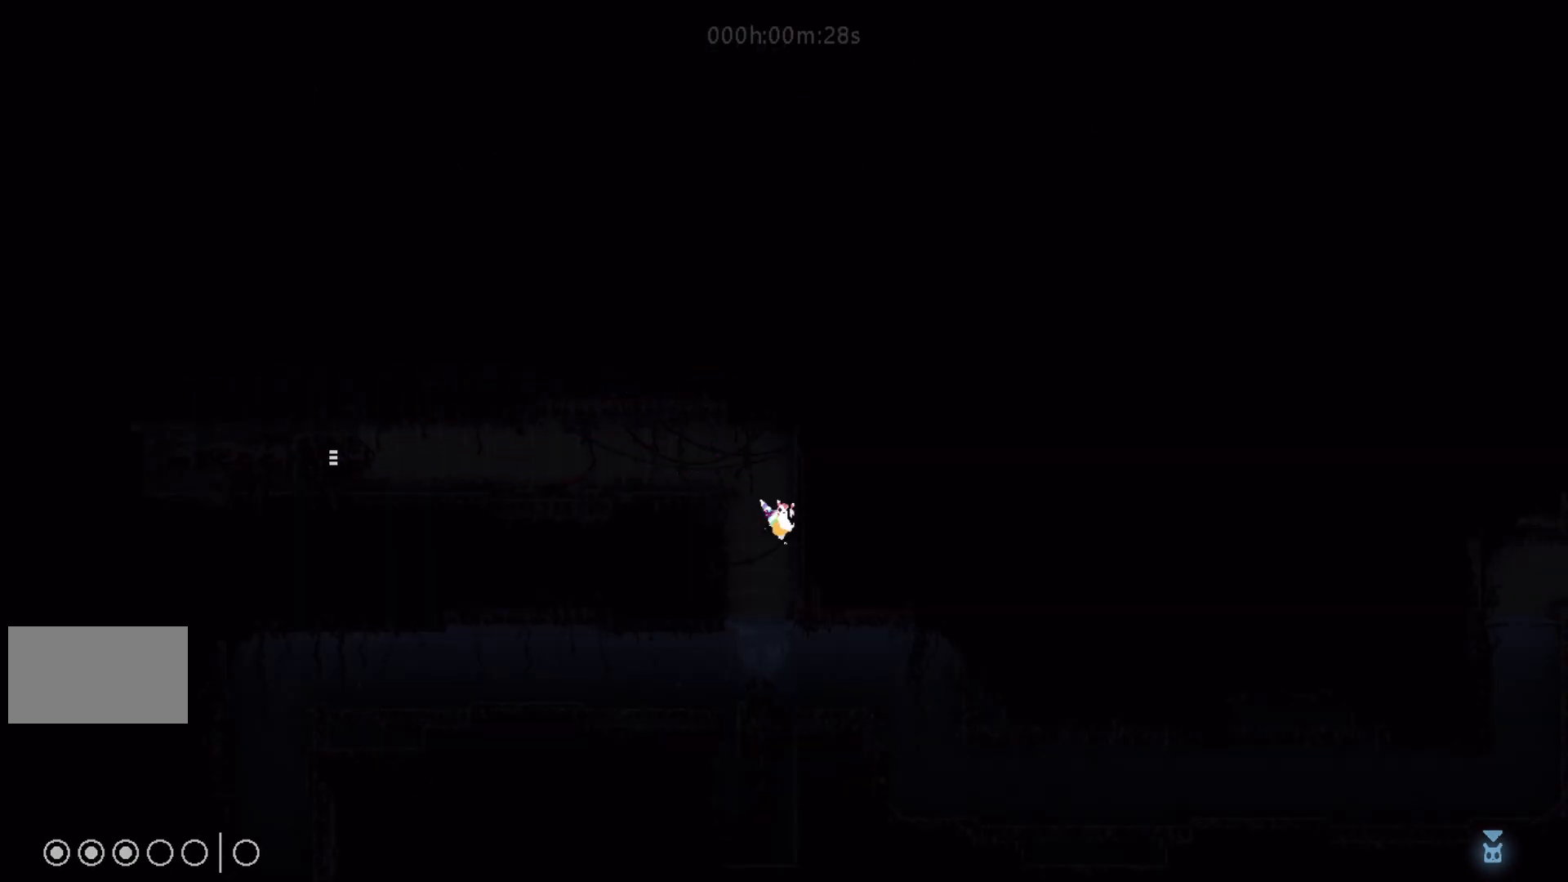
{"keys": ["right"], "events": [[67, "left", "up"], [183, "right", "down"], [250, "down", "up"]]}